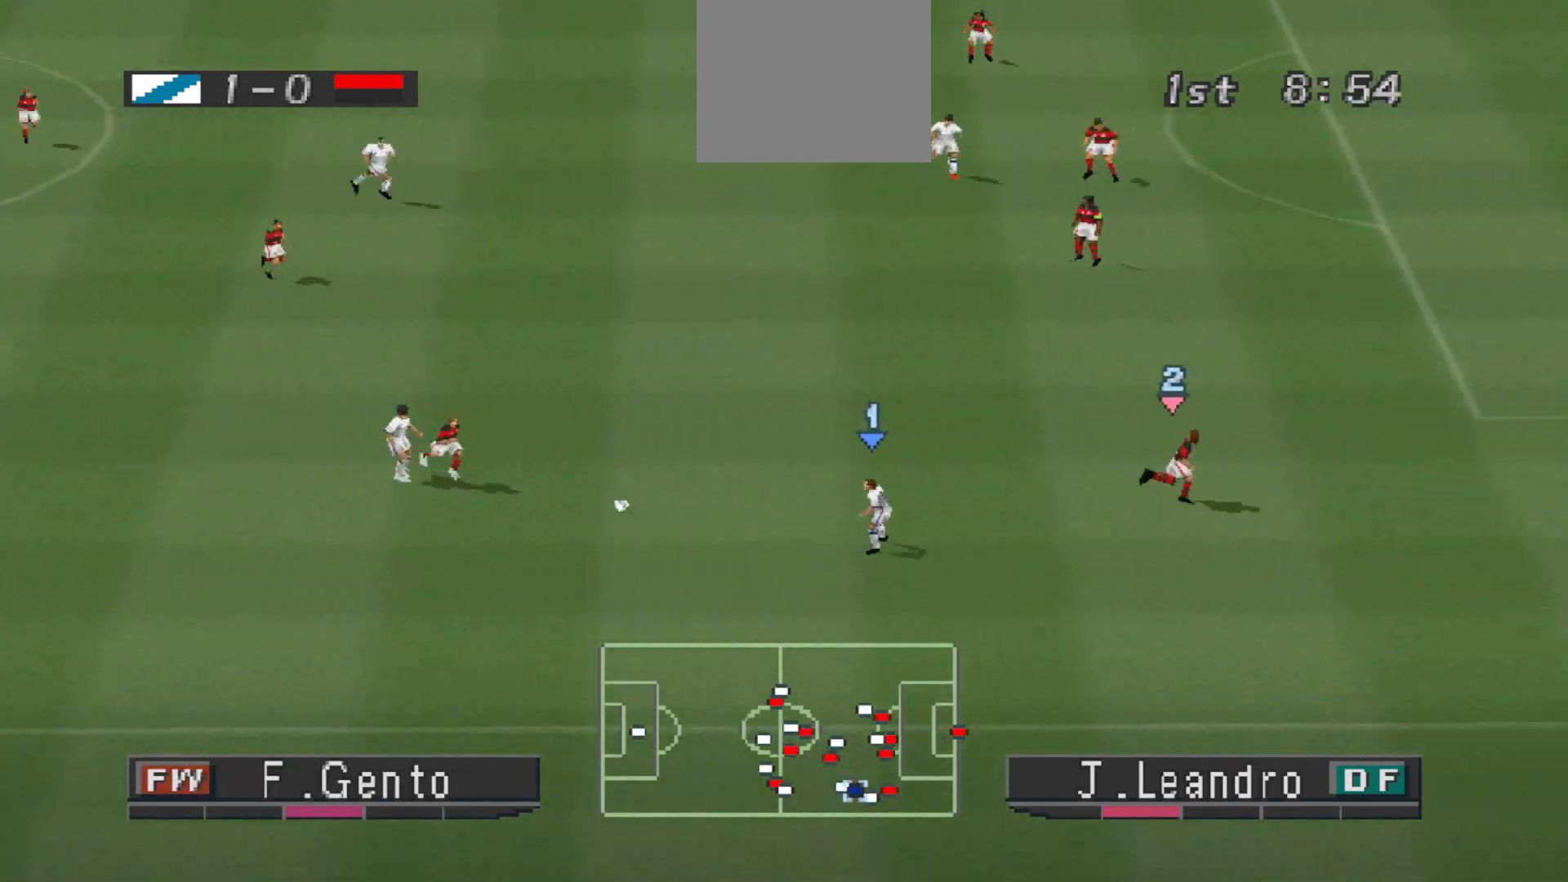
Gameplay with a controller (PlayStation layout); each line is a JSON object with the inputs held at the frame after it. "events" lists button and stick changes between this image and that frame as [ms after this image, input, new state], when the widget could be followed in between. Not read: left_stick right_stick.
{"buttons": ["DPAD_UP"], "events": [[67, "DPAD_LEFT", "up"], [67, "DPAD_UP", "down"]]}
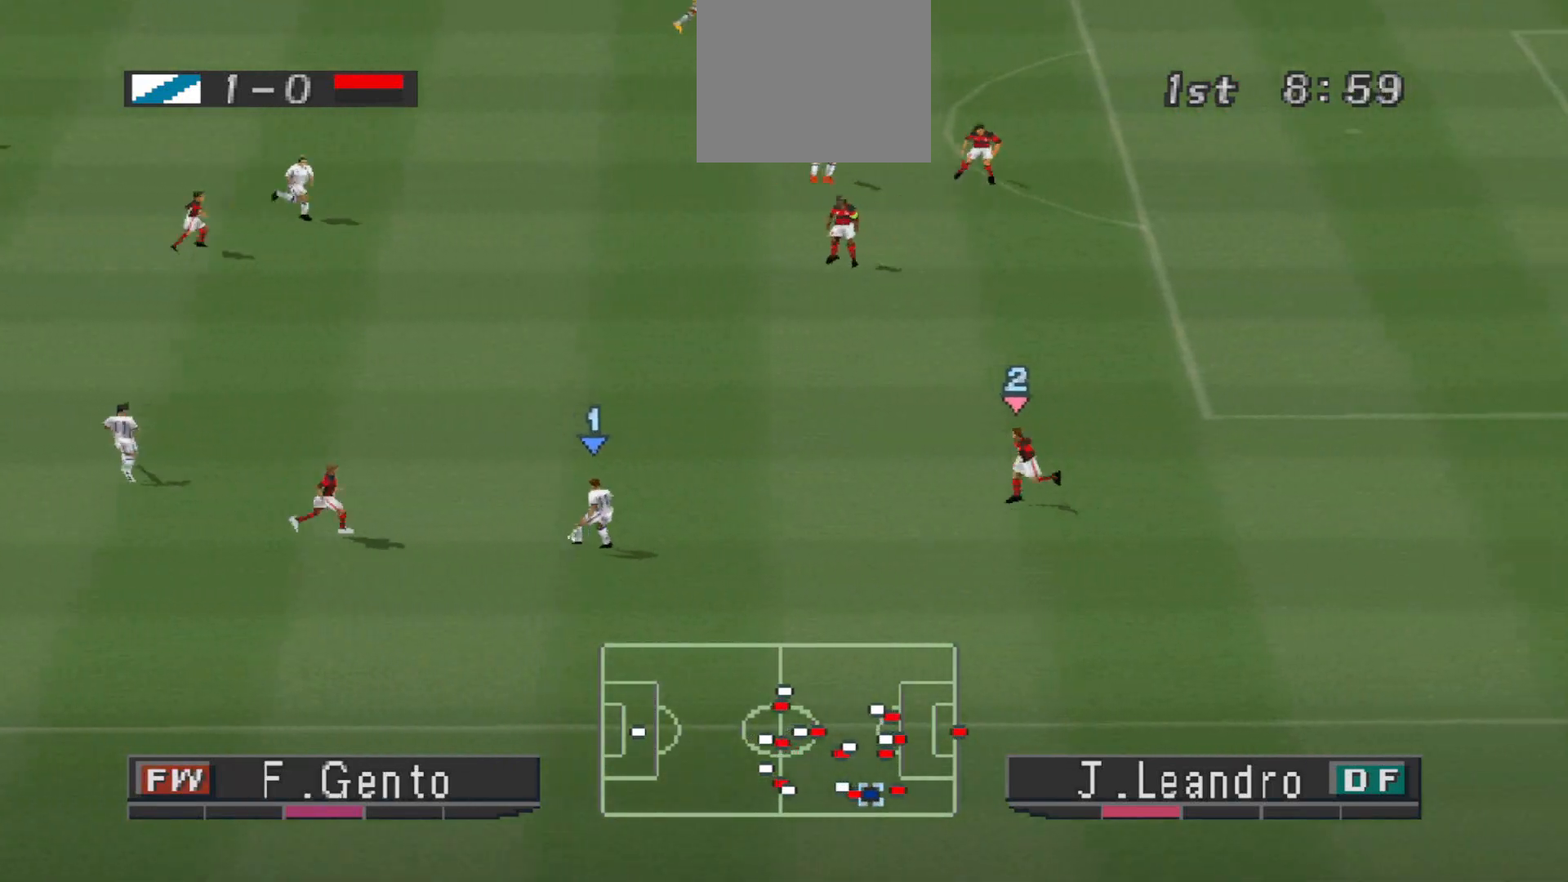
{"buttons": ["DPAD_UP"], "events": [[267, "CROSS", "down"], [500, "CROSS", "up"]]}
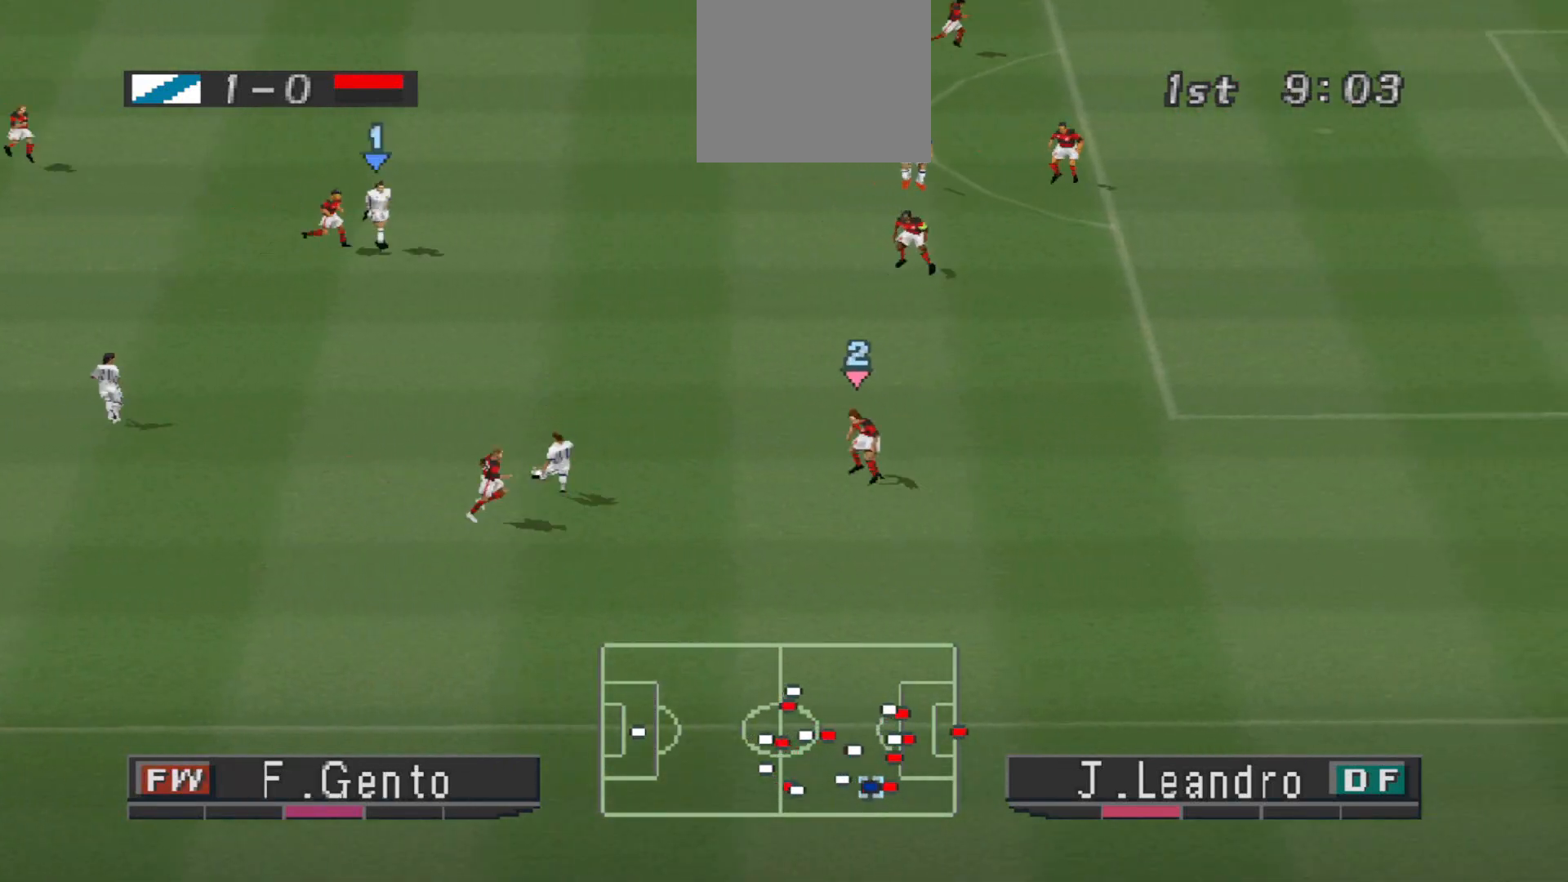
{"buttons": ["R1", "DPAD_DOWN"], "events": [[133, "DPAD_UP", "up"], [233, "DPAD_DOWN", "down"], [233, "R1", "down"]]}
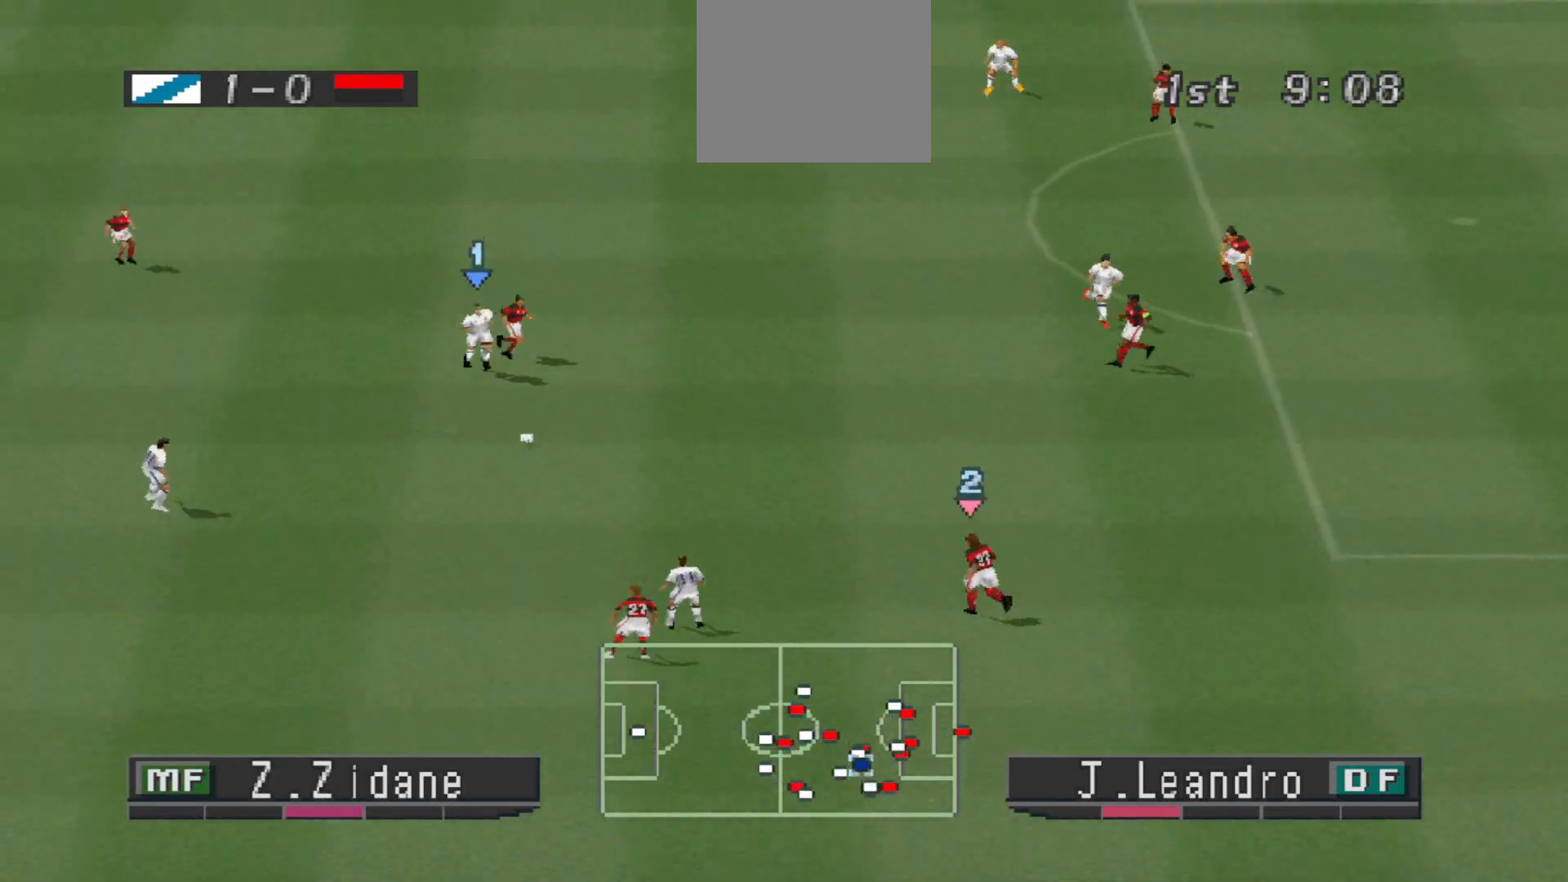
{"buttons": ["DPAD_DOWN", "DPAD_LEFT"], "events": [[67, "R1", "up"], [367, "DPAD_LEFT", "down"]]}
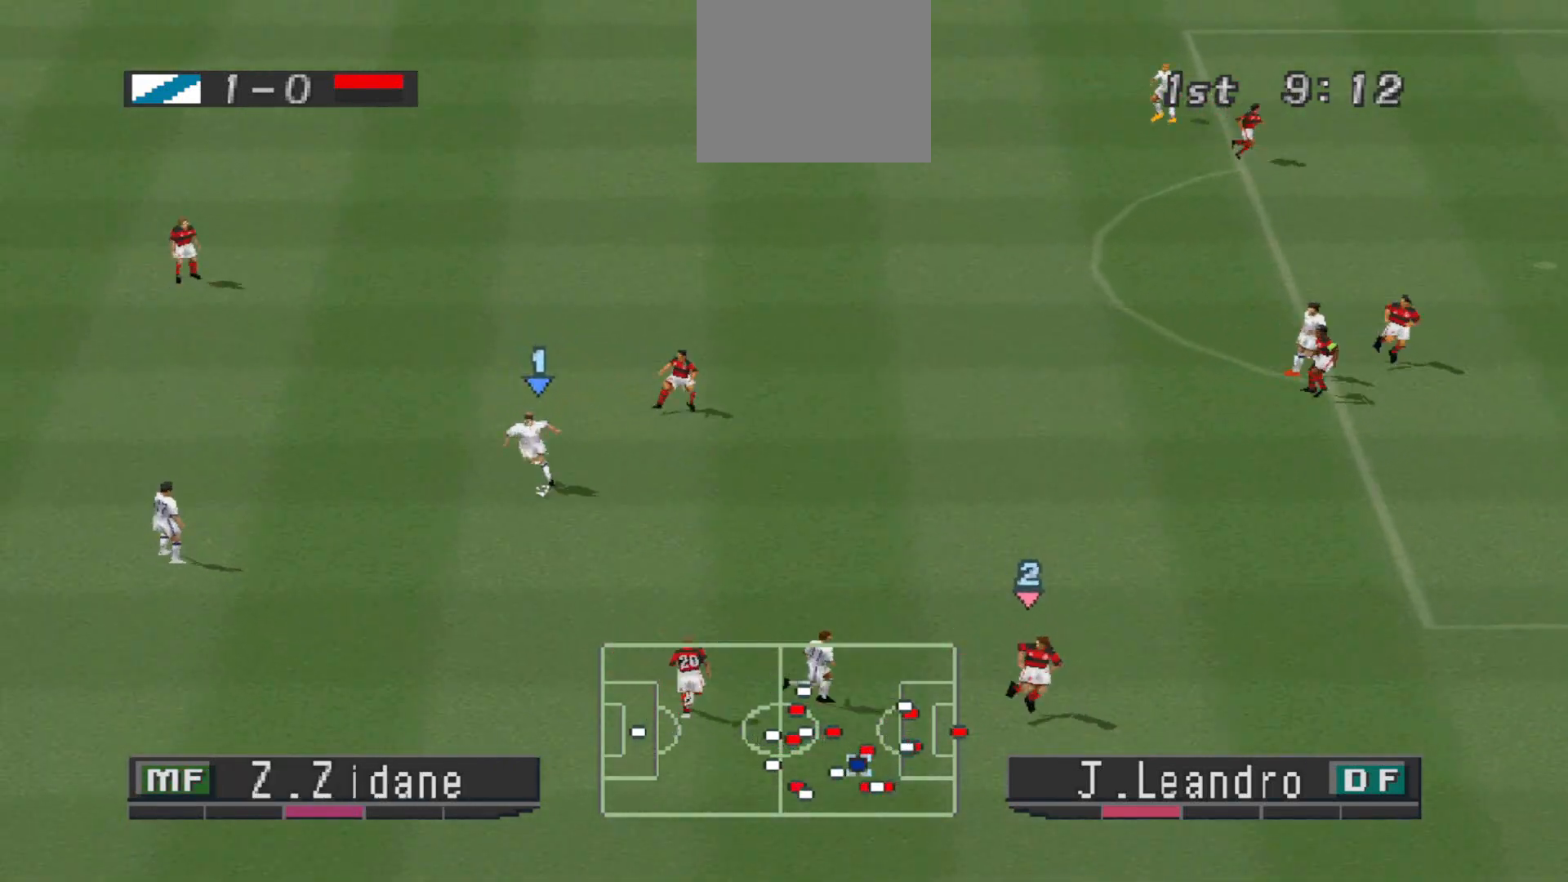
{"buttons": ["DPAD_UP", "DPAD_LEFT"], "events": [[67, "DPAD_DOWN", "up"], [400, "DPAD_UP", "down"]]}
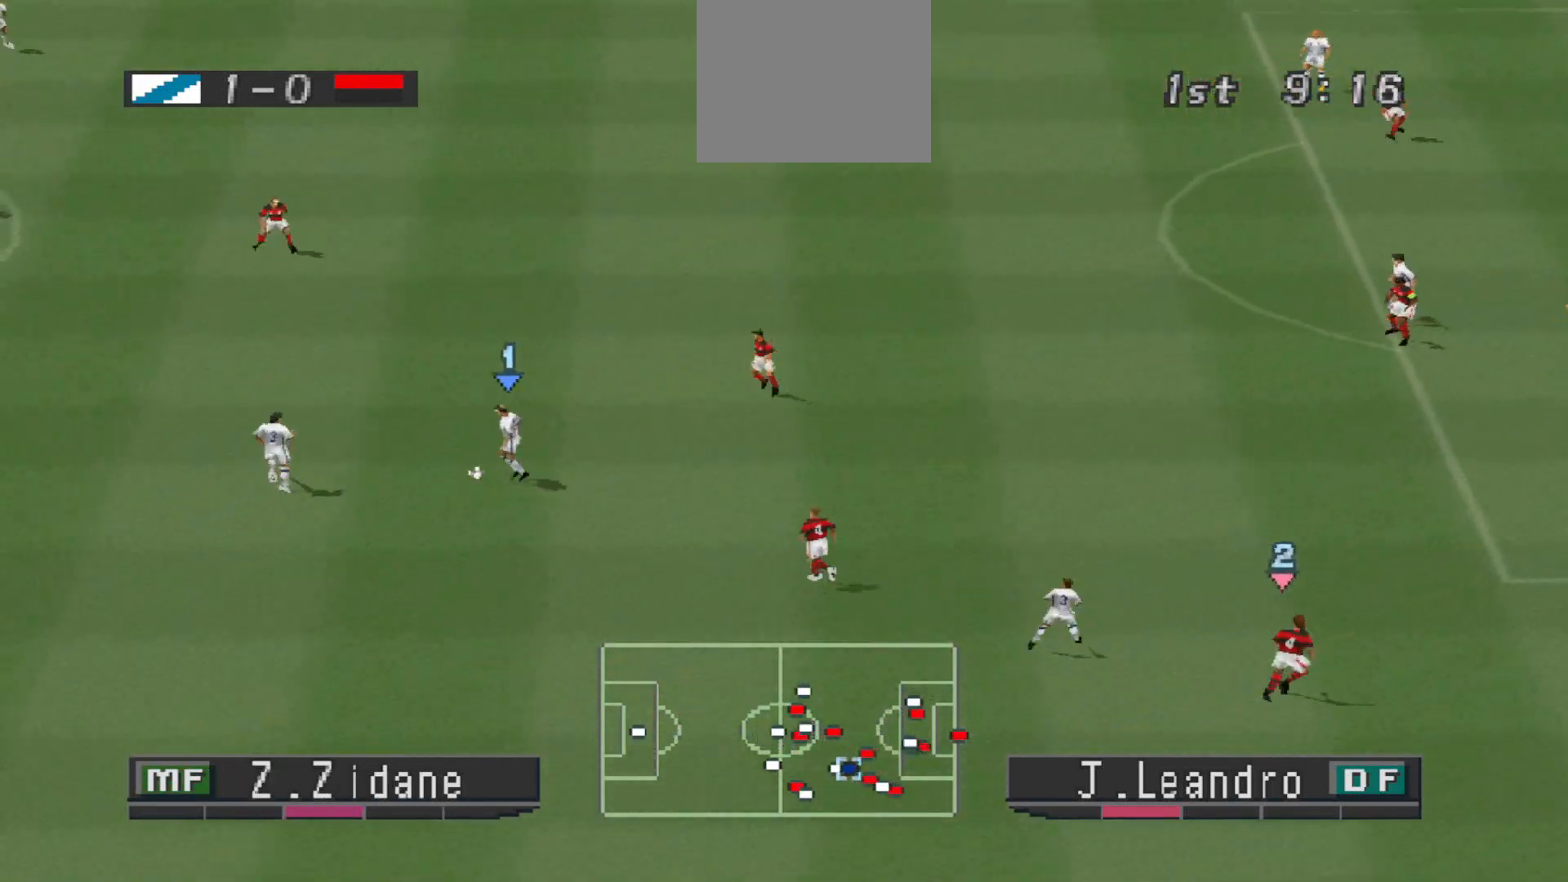
{"buttons": ["DPAD_UP", "DPAD_LEFT"], "events": [[300, "DPAD_UP", "up"], [467, "DPAD_UP", "down"]]}
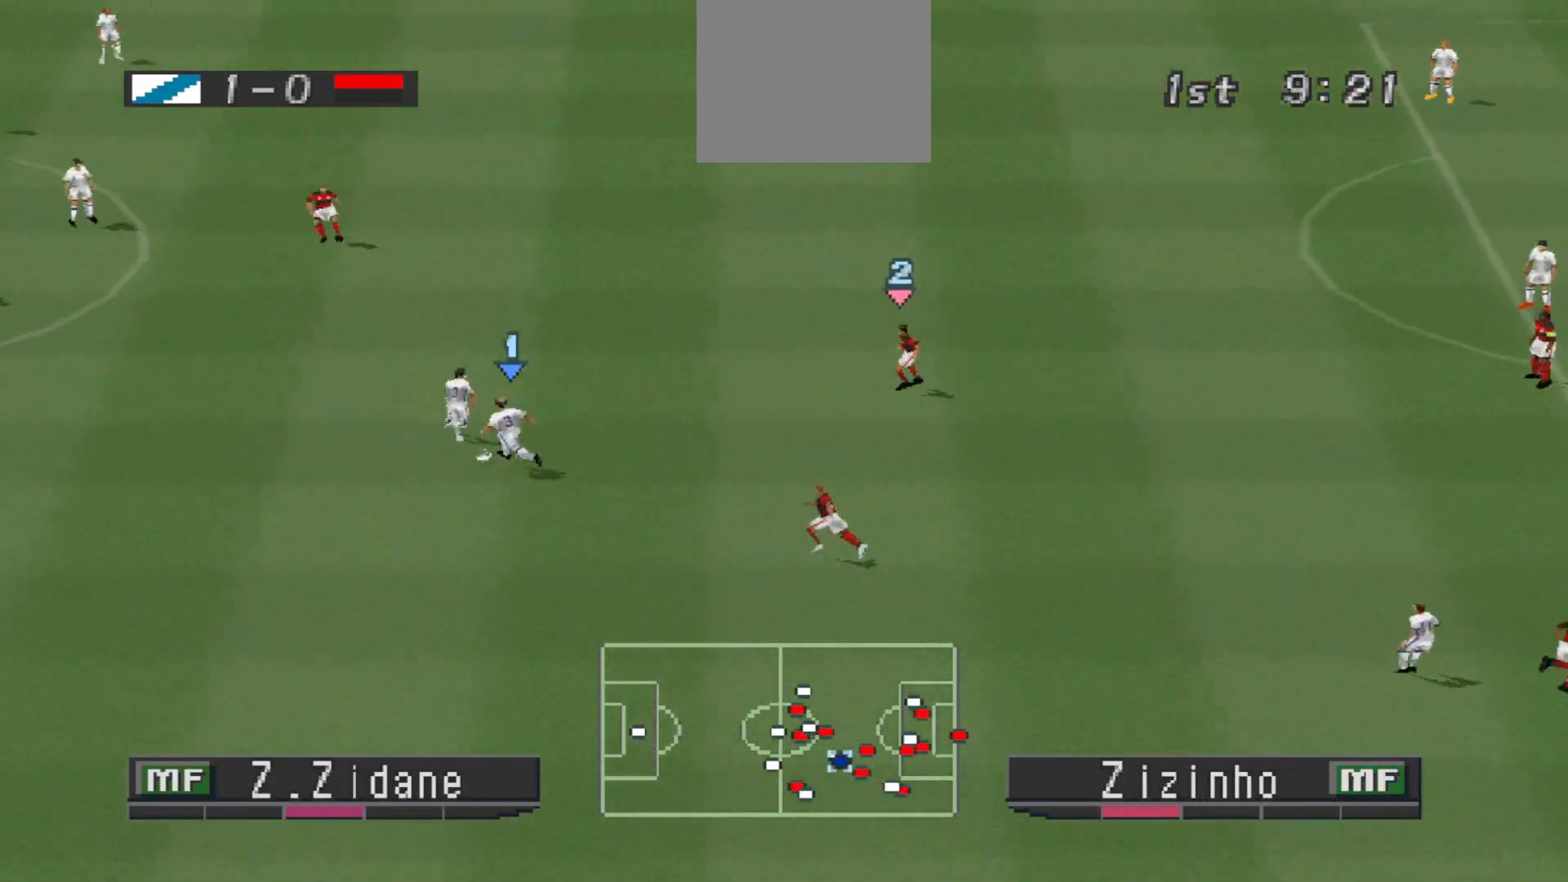
{"buttons": ["DPAD_UP"], "events": [[167, "DPAD_LEFT", "up"]]}
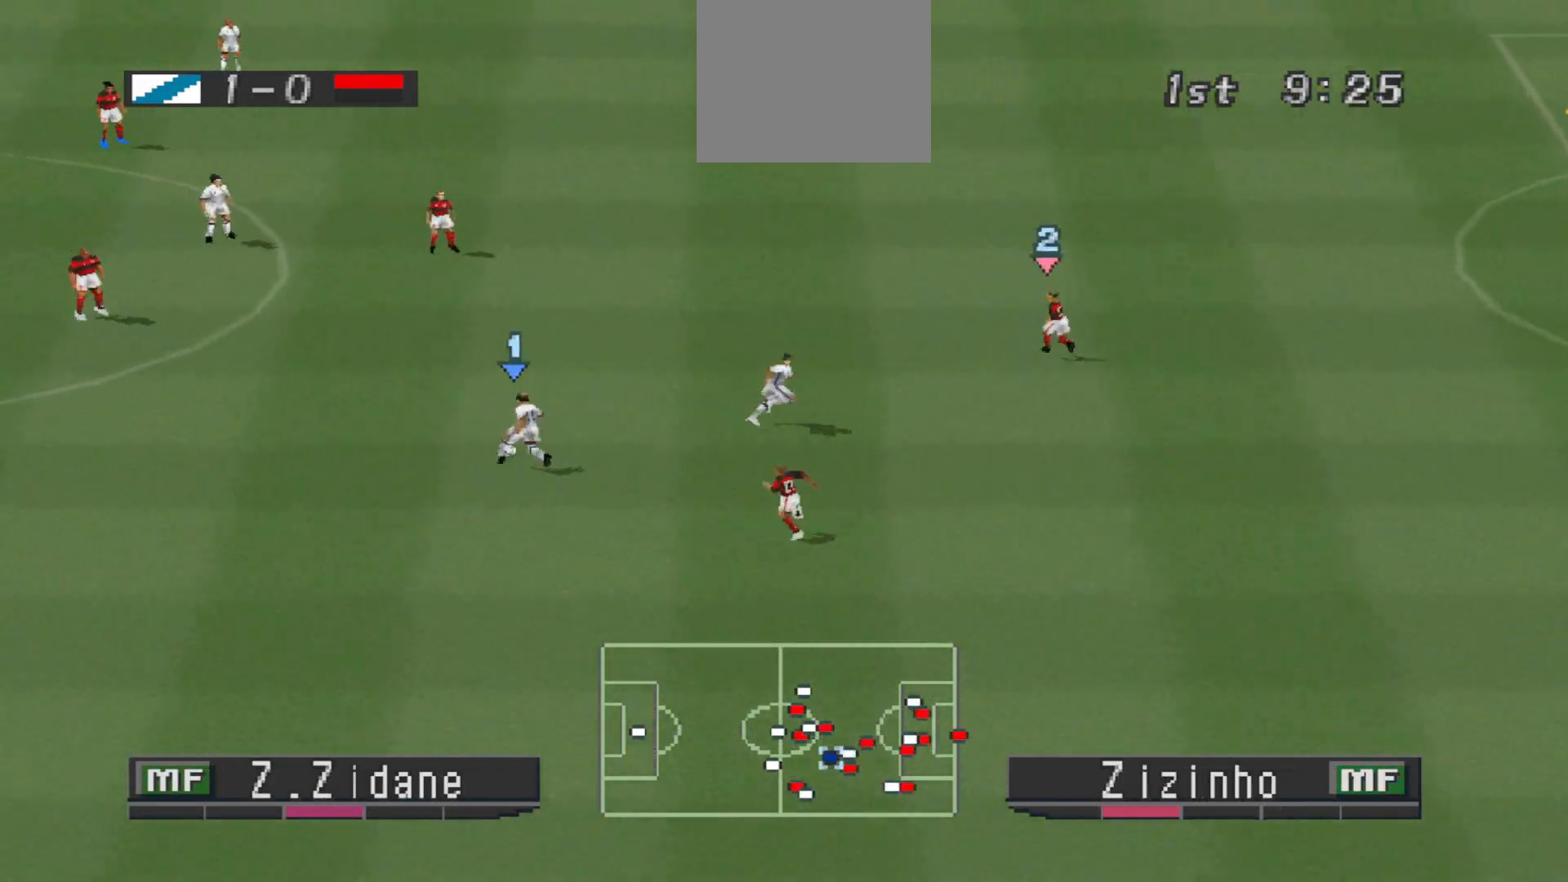
{"buttons": ["DPAD_UP"], "events": [[100, "DPAD_RIGHT", "down"], [367, "DPAD_RIGHT", "up"]]}
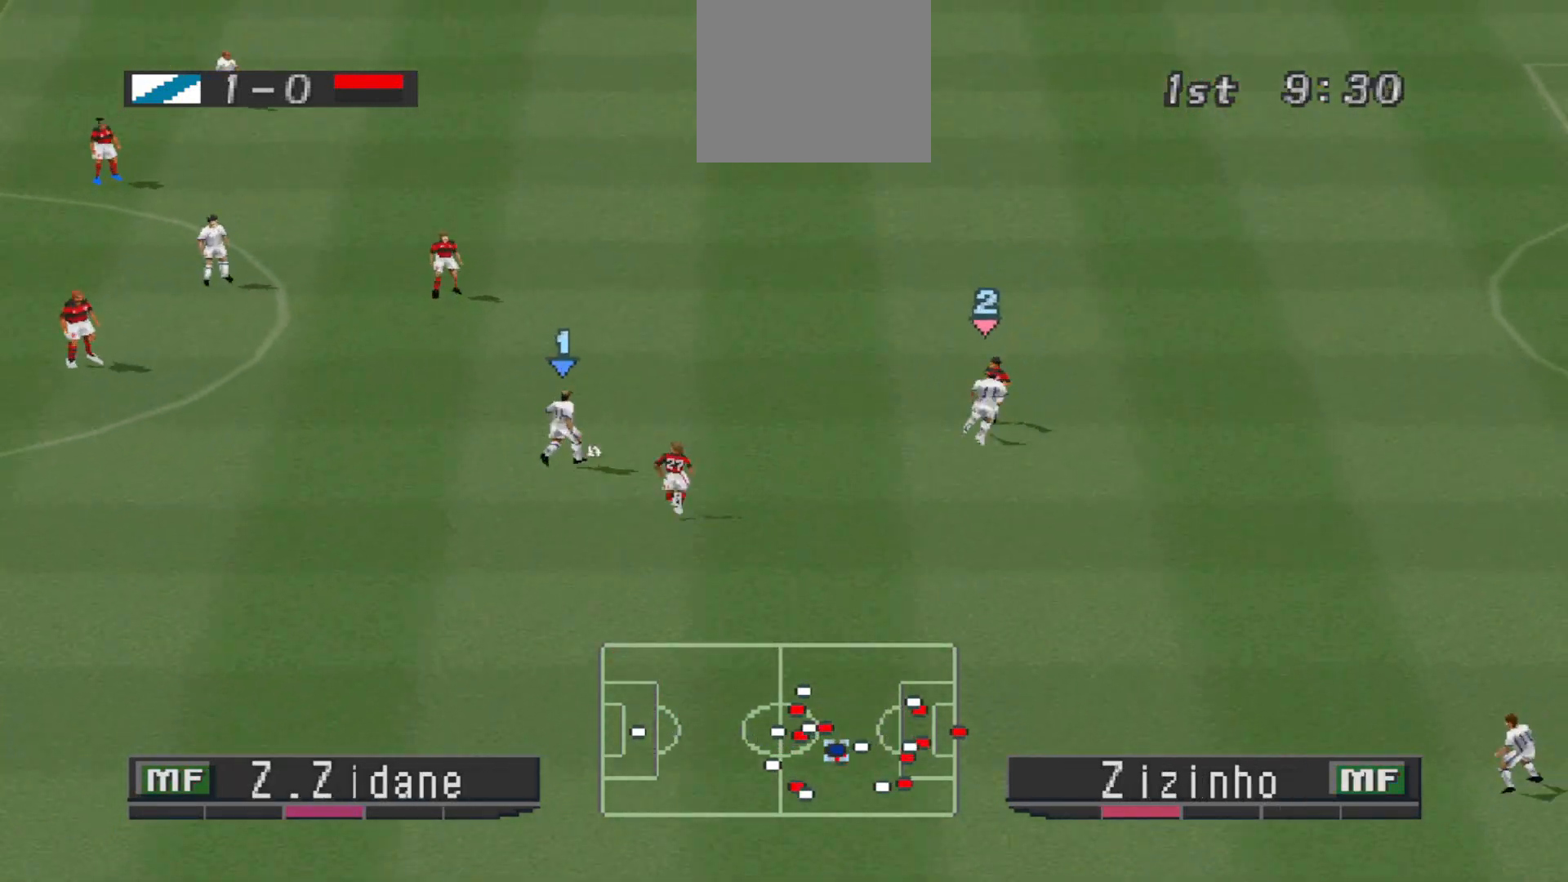
{"buttons": ["DPAD_UP", "DPAD_RIGHT"], "events": [[400, "DPAD_RIGHT", "down"]]}
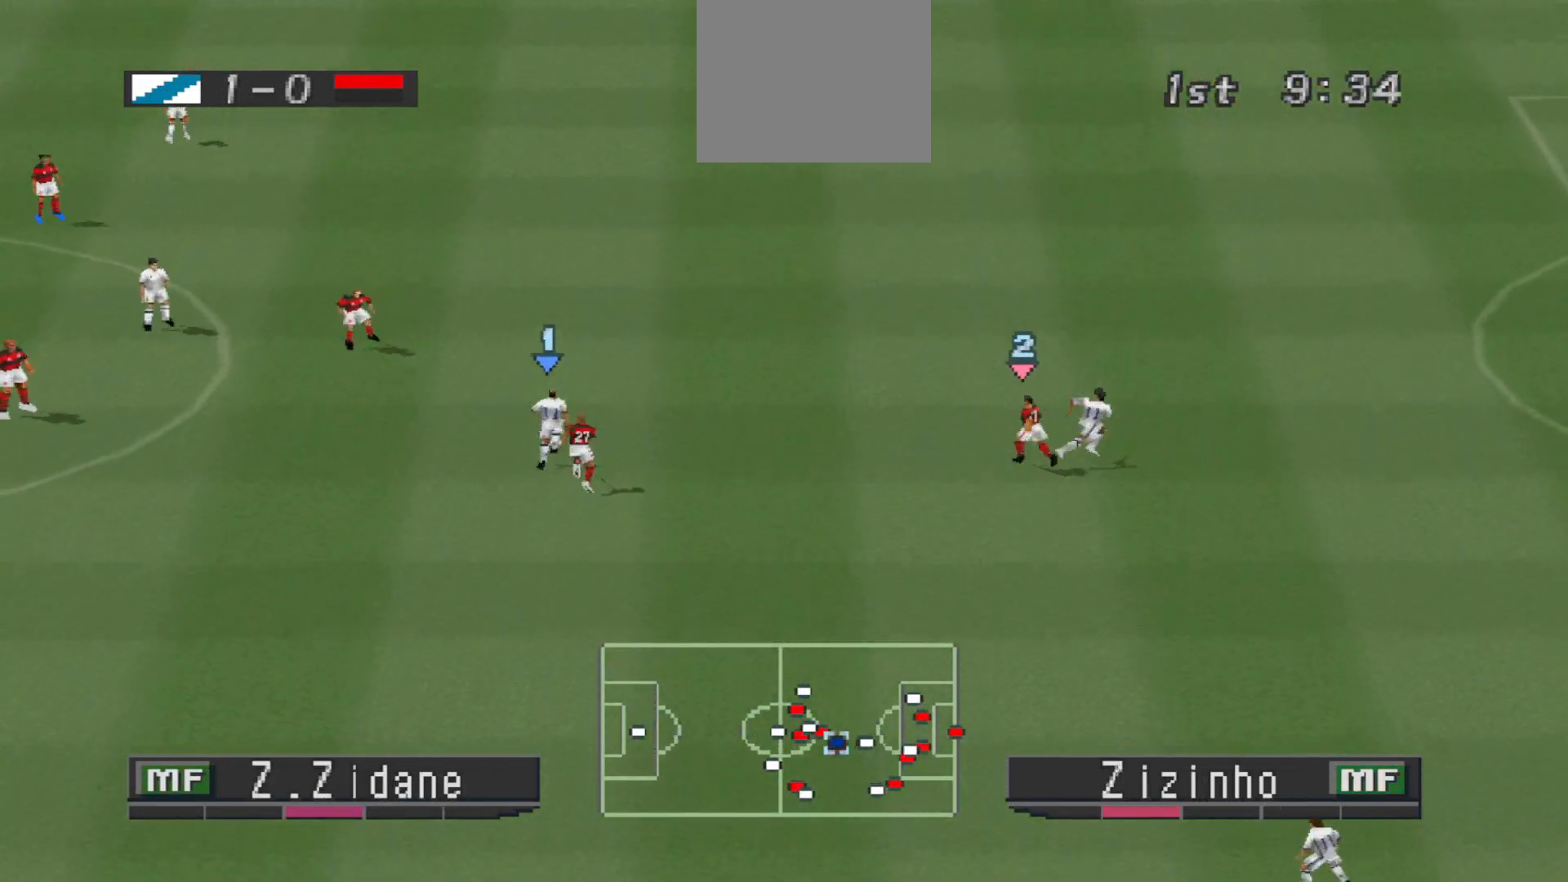
{"buttons": ["CROSS", "DPAD_UP", "DPAD_RIGHT"], "events": [[100, "DPAD_RIGHT", "up"], [200, "DPAD_RIGHT", "down"], [233, "CROSS", "down"]]}
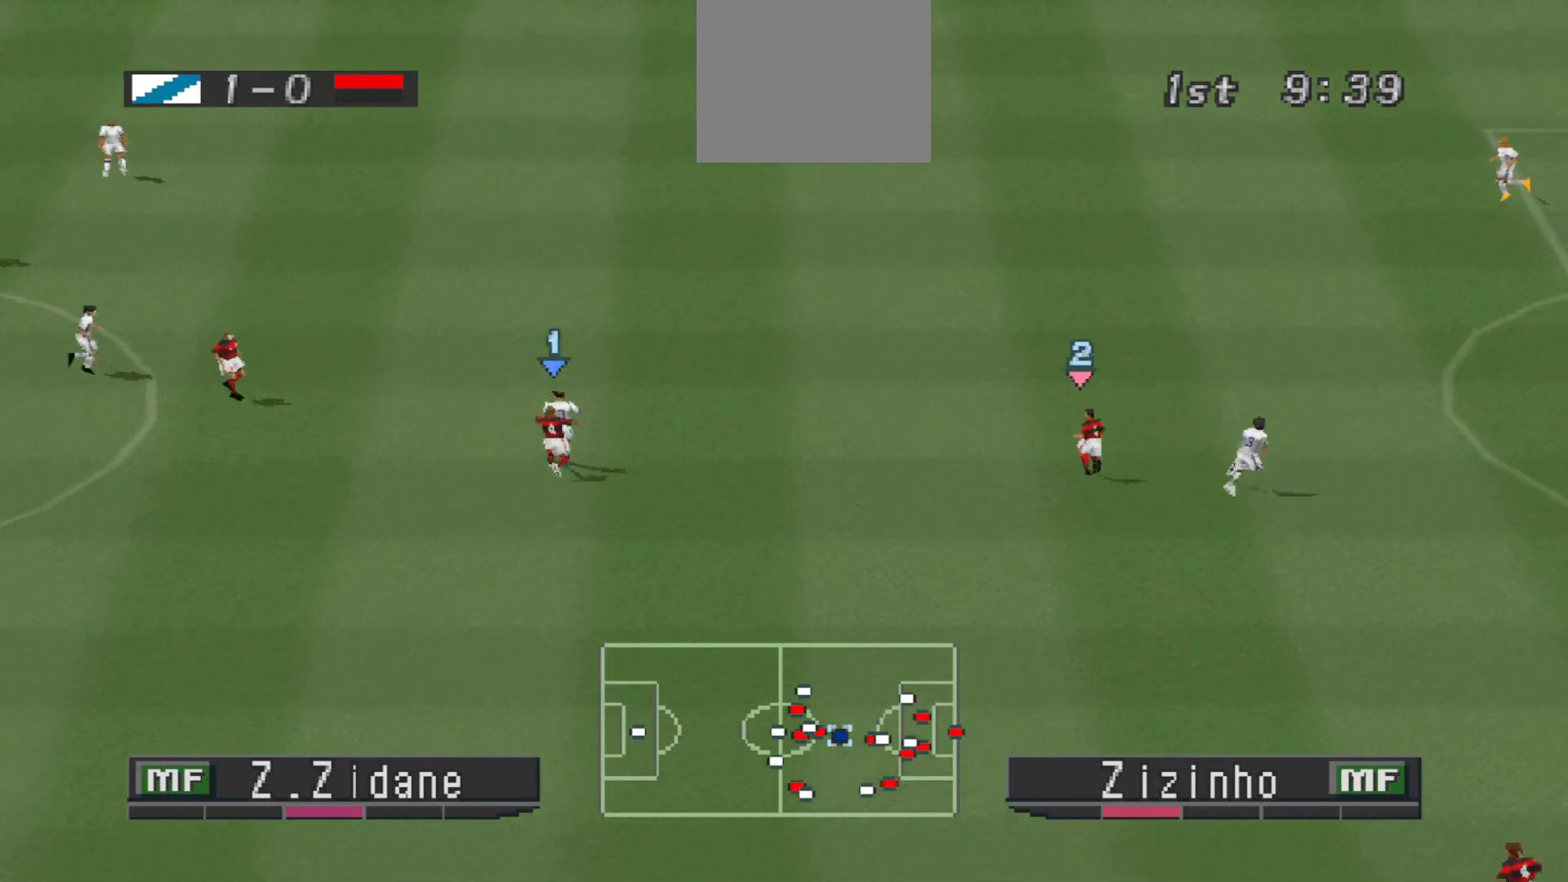
{"buttons": ["R1", "DPAD_DOWN", "DPAD_LEFT"], "events": [[67, "CROSS", "up"], [67, "DPAD_RIGHT", "up"], [133, "DPAD_UP", "up"], [500, "DPAD_DOWN", "down"], [500, "DPAD_LEFT", "down"], [500, "R1", "down"]]}
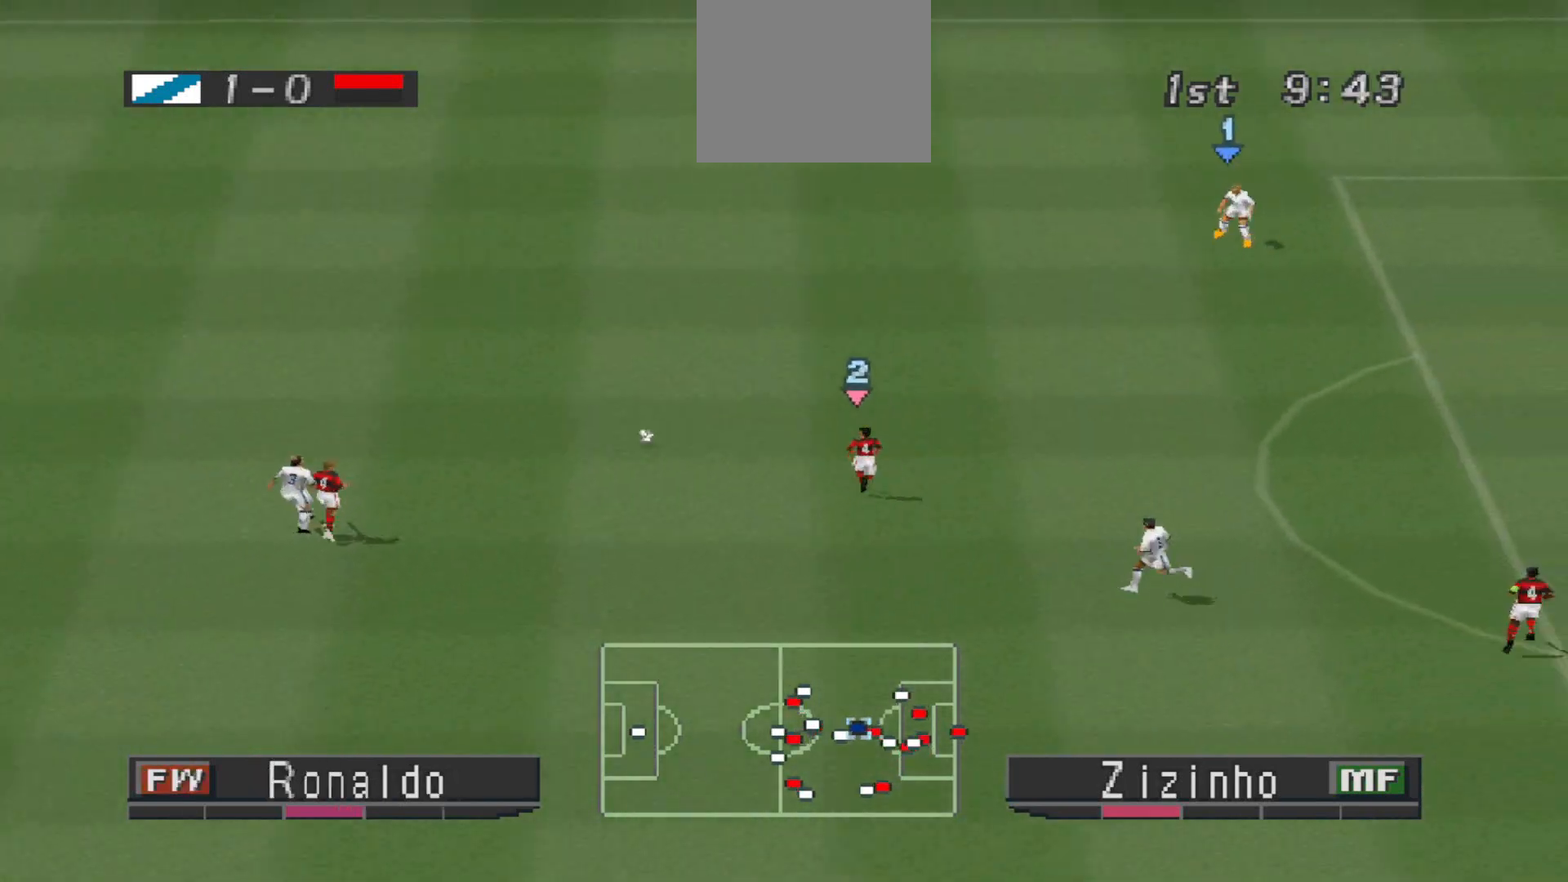
{"buttons": ["DPAD_LEFT"], "events": [[267, "DPAD_DOWN", "up"], [300, "DPAD_DOWN", "down"], [333, "DPAD_LEFT", "up"], [433, "DPAD_DOWN", "up"], [433, "DPAD_LEFT", "down"], [500, "R1", "up"]]}
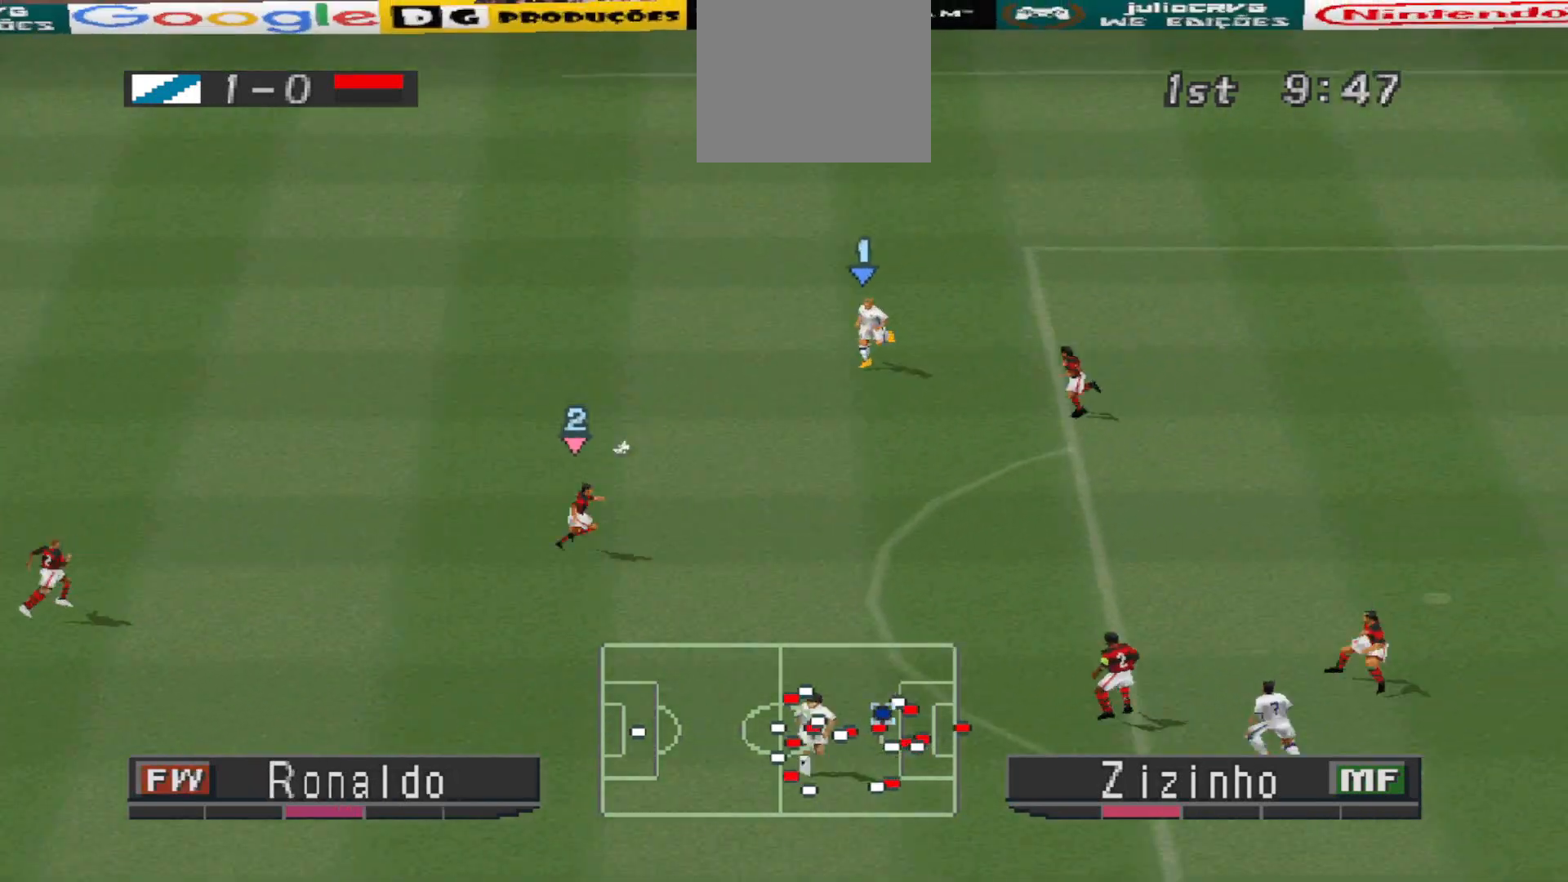
{"buttons": ["DPAD_LEFT"], "events": []}
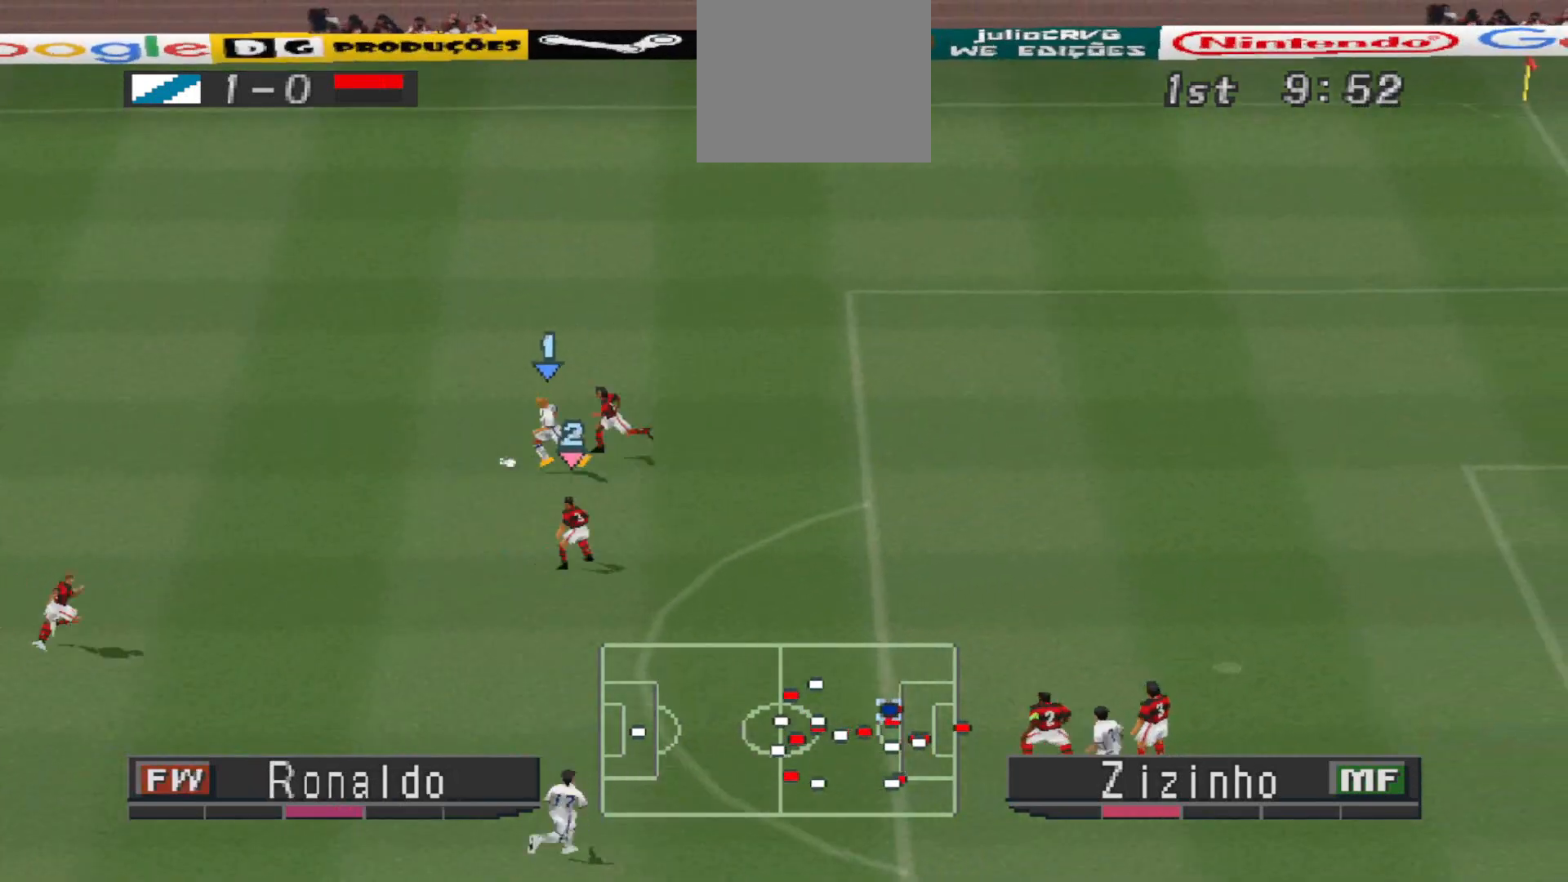
{"buttons": ["DPAD_DOWN"], "events": [[233, "DPAD_DOWN", "down"], [500, "DPAD_LEFT", "up"]]}
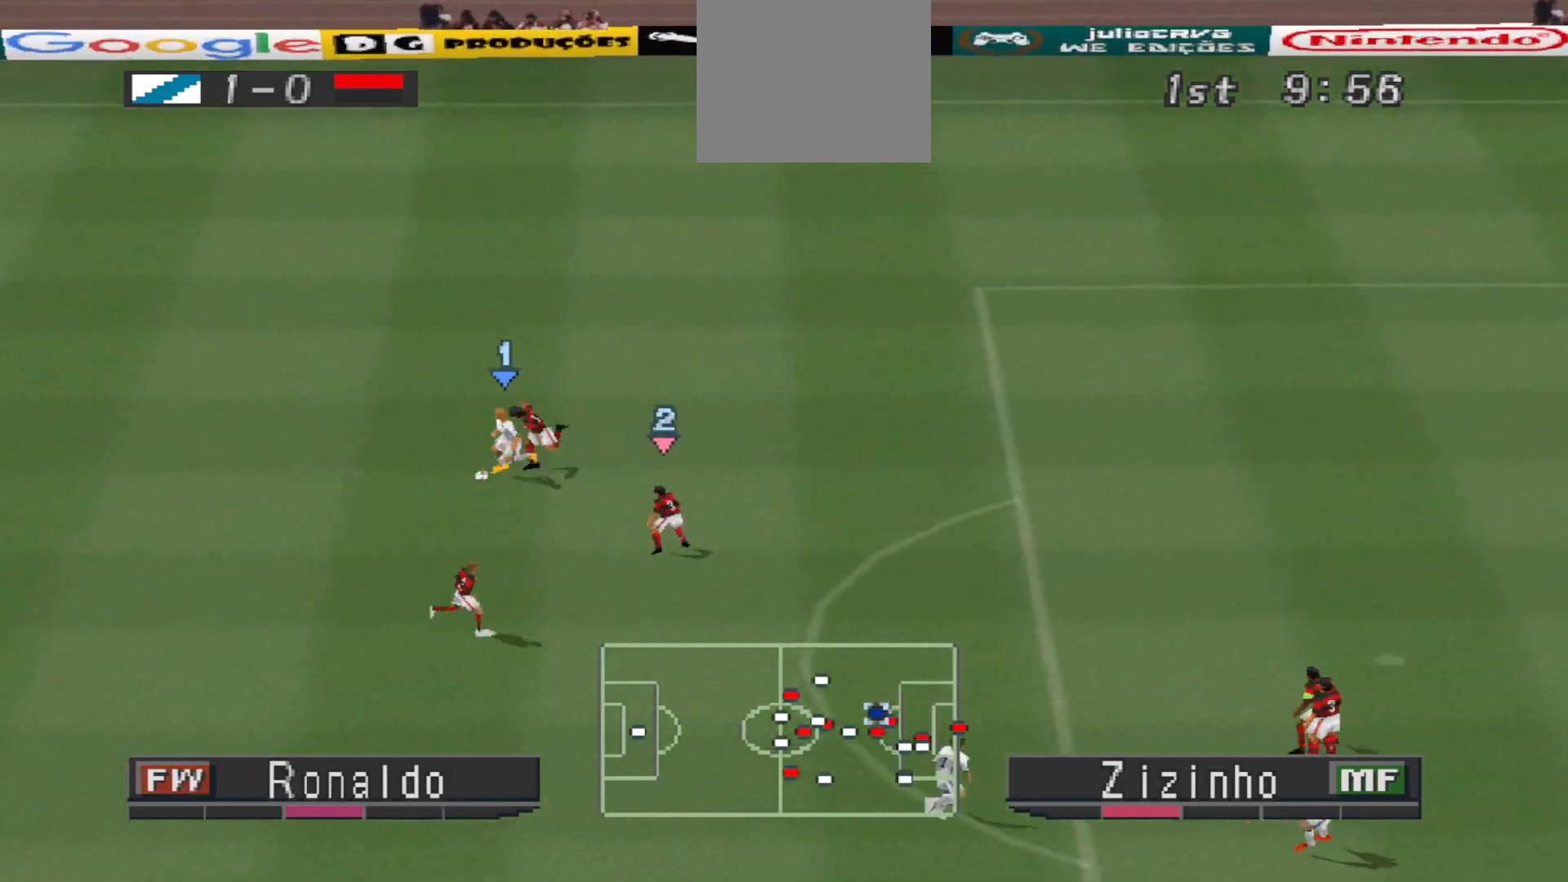
{"buttons": ["CROSS", "DPAD_DOWN"], "events": [[300, "CROSS", "down"]]}
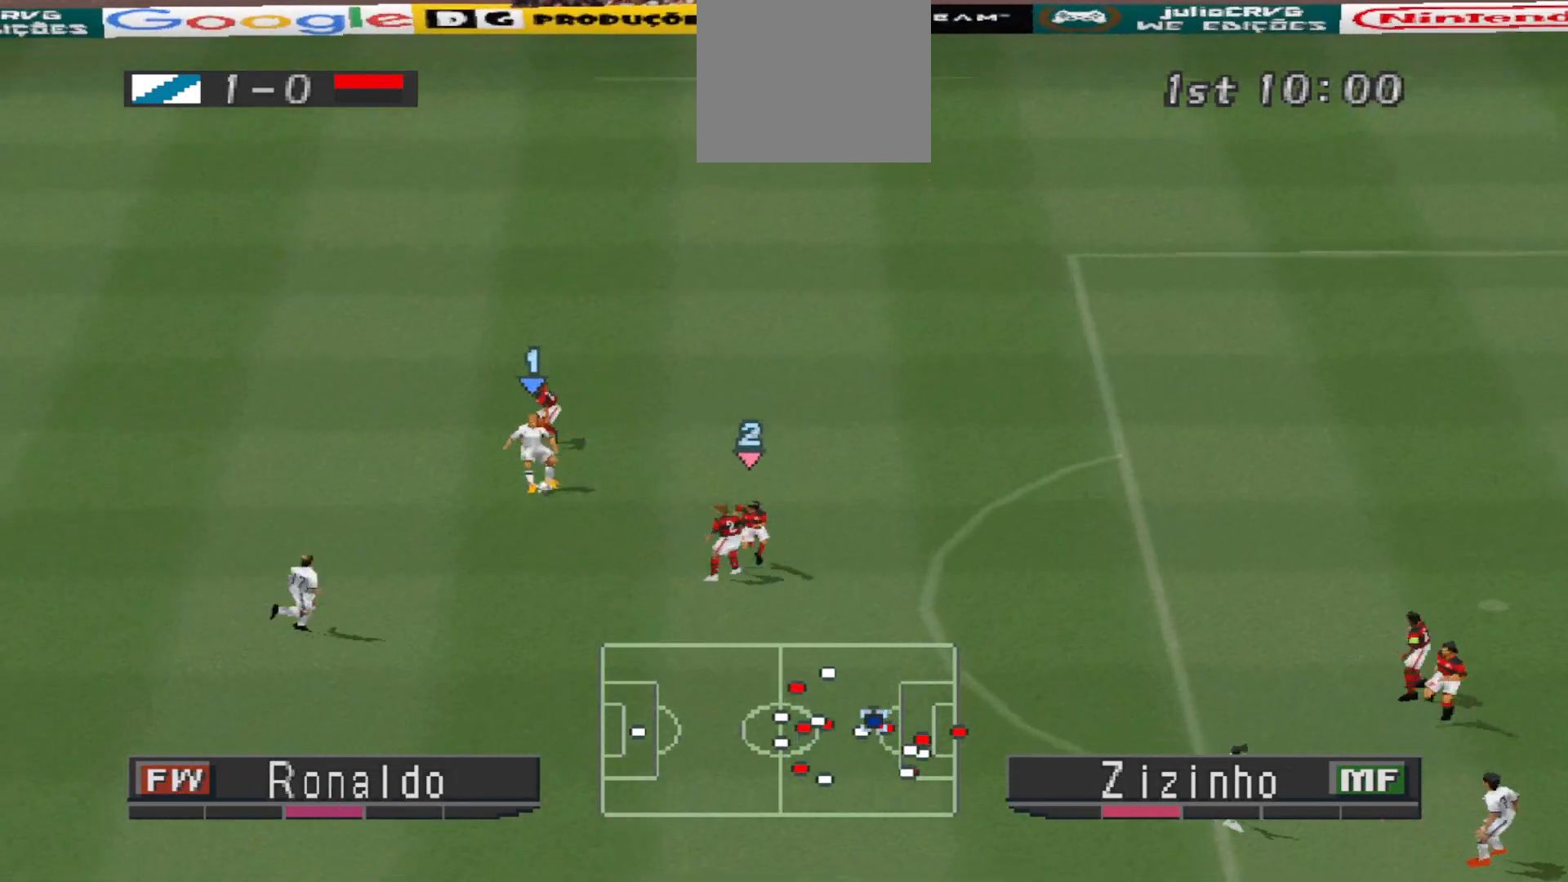
{"buttons": ["DPAD_DOWN"], "events": [[100, "CROSS", "up"]]}
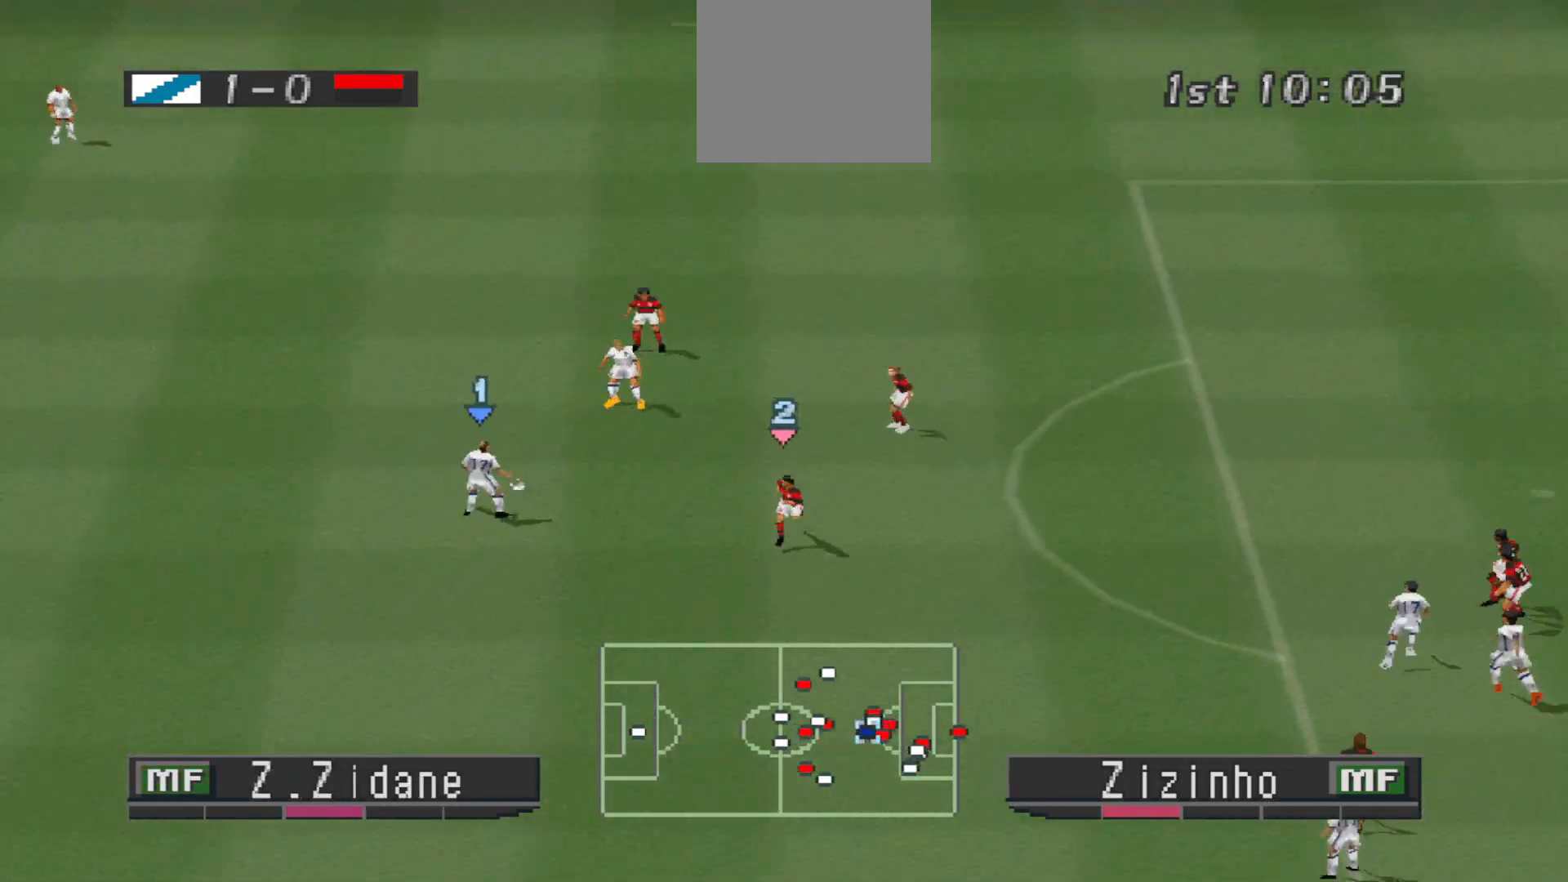
{"buttons": [], "events": [[133, "CROSS", "down"], [267, "CROSS", "up"], [367, "DPAD_DOWN", "up"]]}
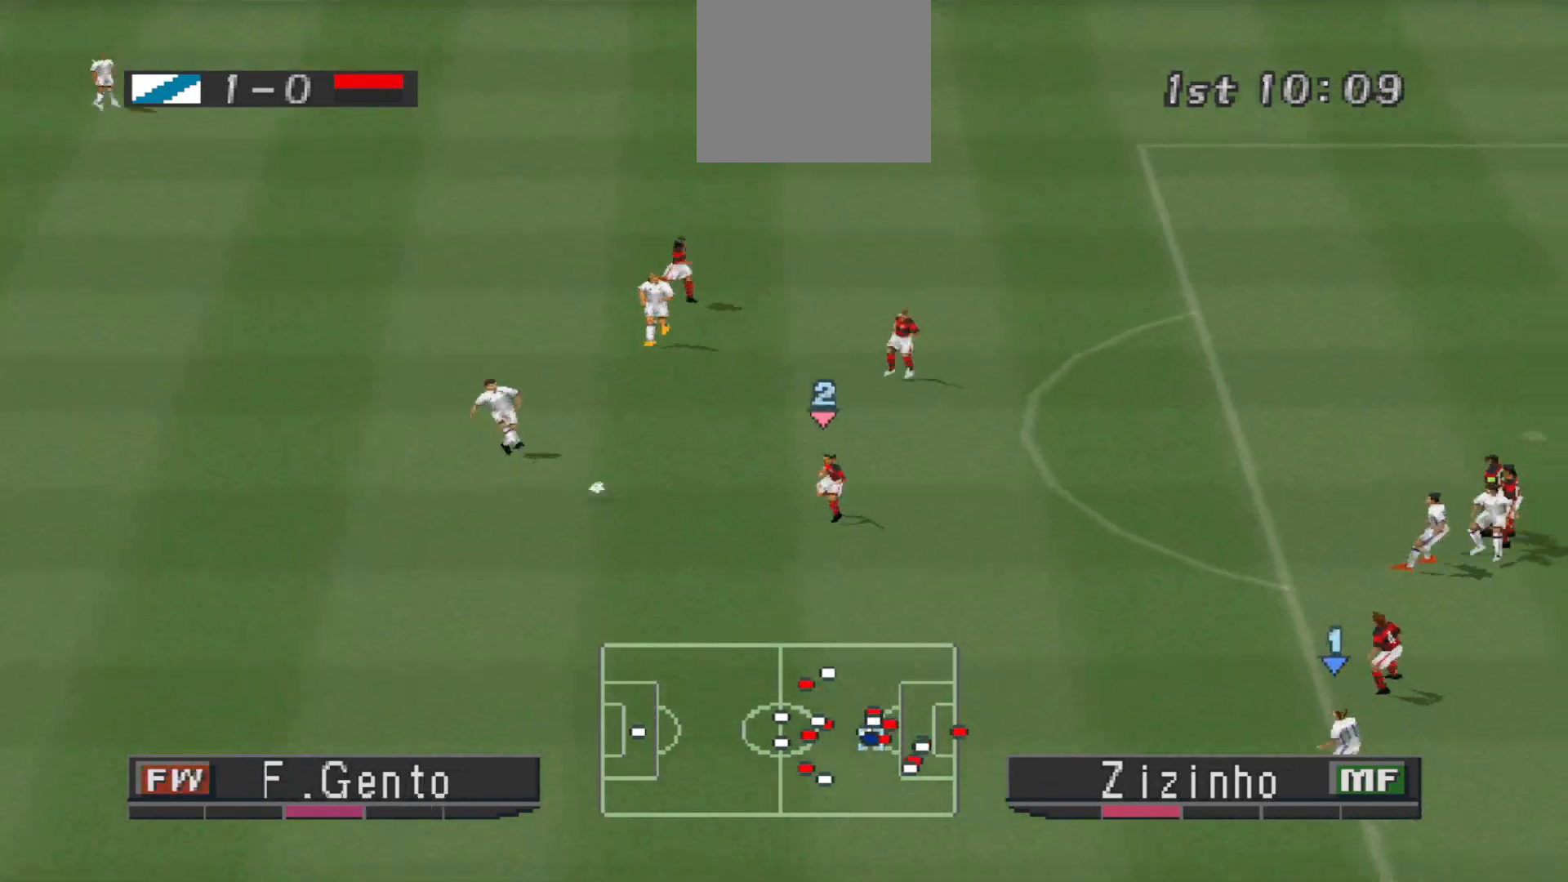
{"buttons": ["R1", "DPAD_UP", "DPAD_LEFT"], "events": [[133, "R1", "down"], [200, "DPAD_LEFT", "down"], [200, "DPAD_UP", "down"]]}
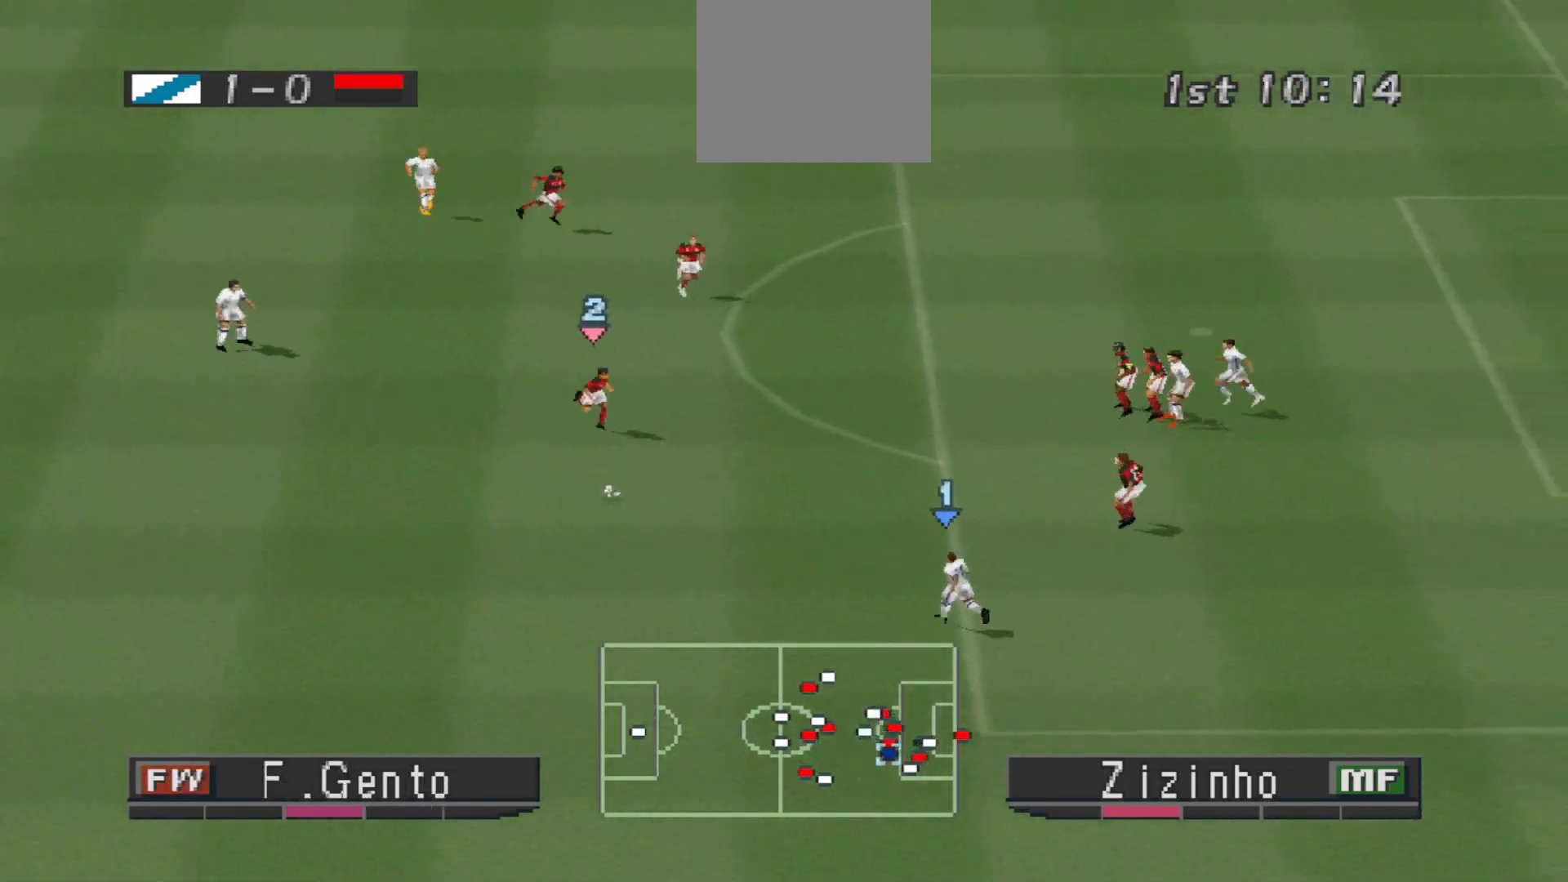
{"buttons": ["DPAD_UP", "DPAD_LEFT"], "events": [[167, "R1", "up"], [333, "CROSS", "down"], [500, "CROSS", "up"]]}
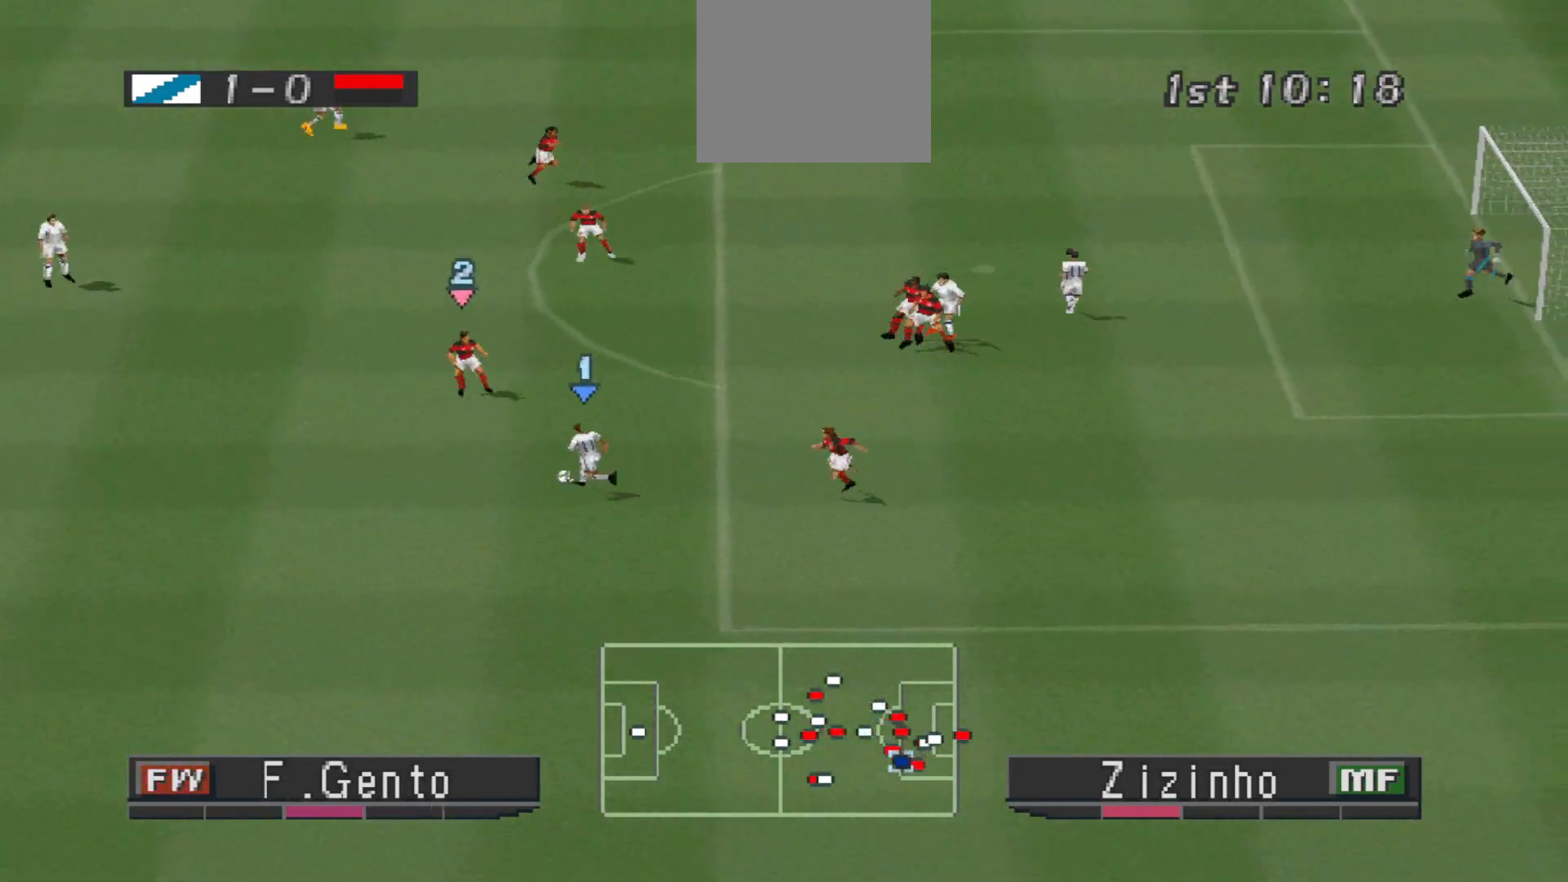
{"buttons": ["DPAD_RIGHT"], "events": [[367, "DPAD_LEFT", "up"], [467, "DPAD_UP", "up"], [500, "DPAD_RIGHT", "down"]]}
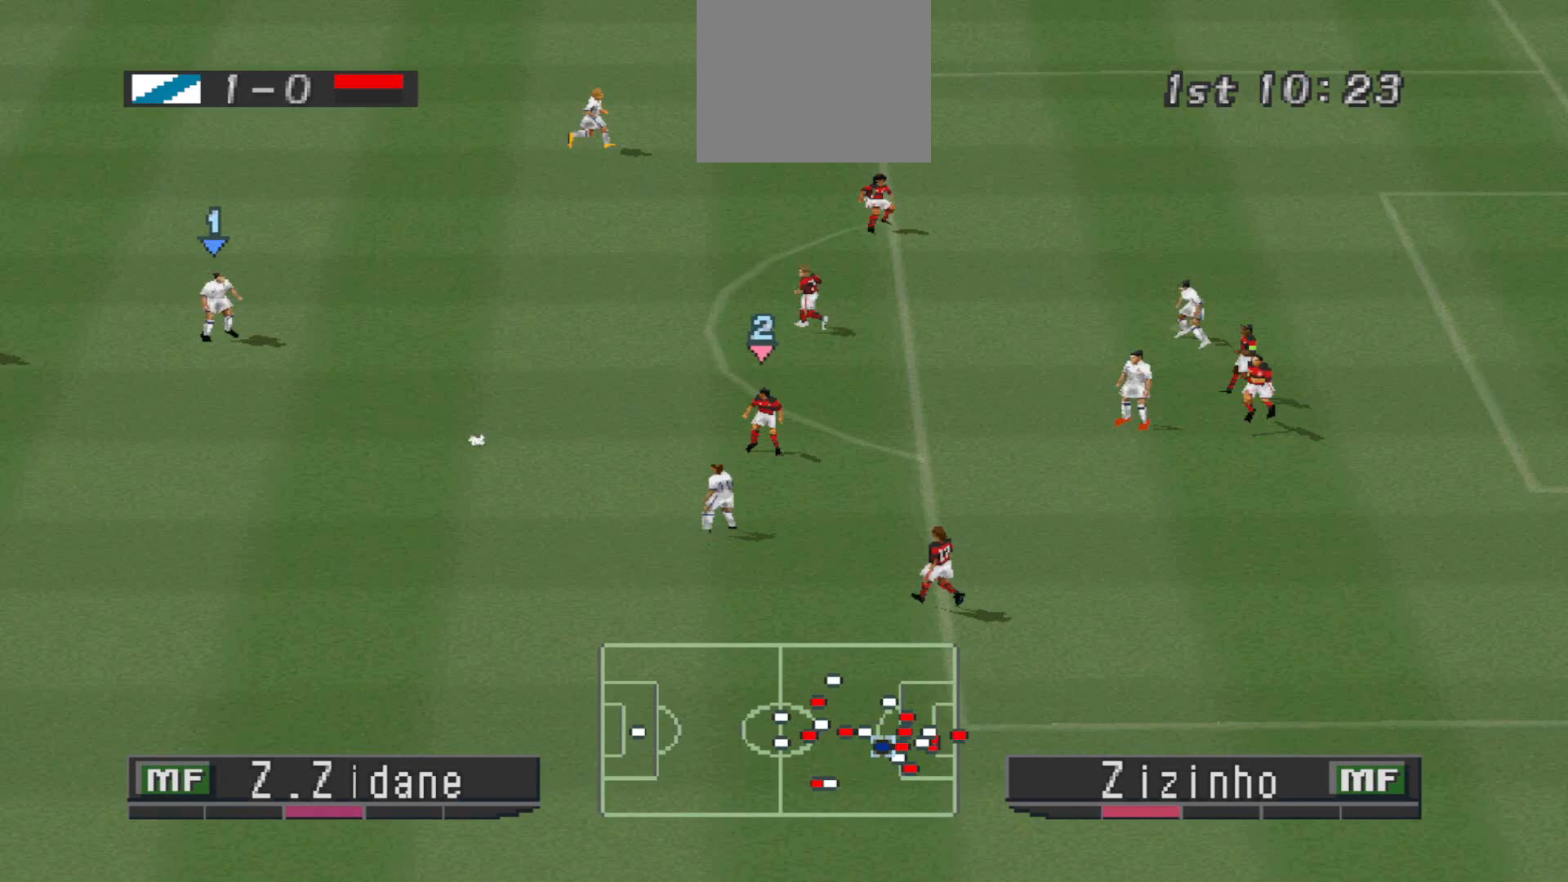
{"buttons": ["DPAD_UP", "DPAD_RIGHT"], "events": [[133, "DPAD_UP", "down"], [200, "DPAD_RIGHT", "up"], [267, "DPAD_RIGHT", "down"]]}
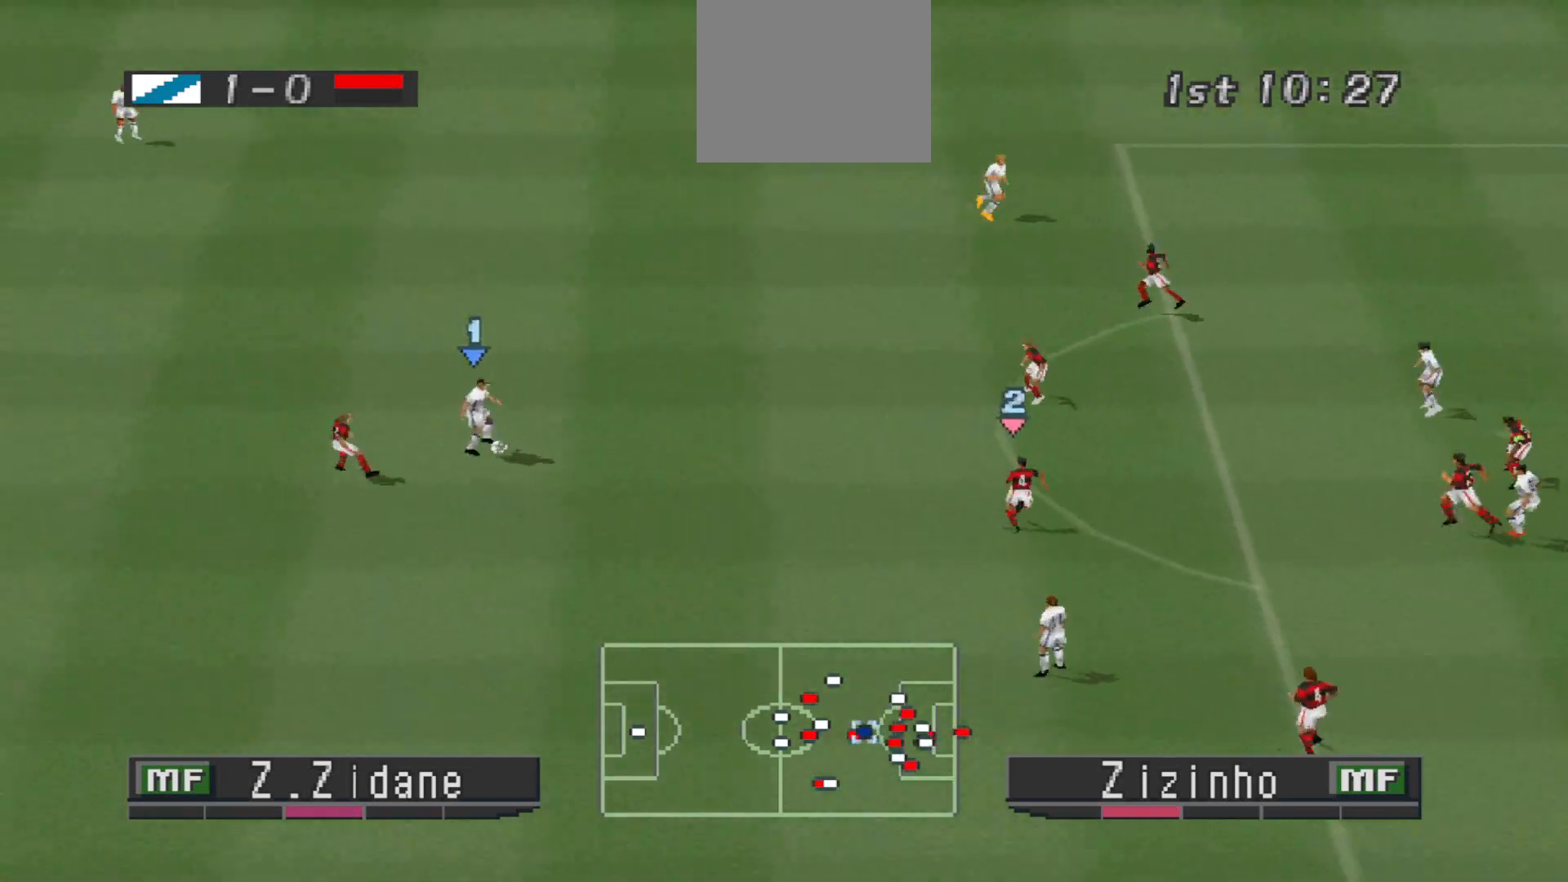
{"buttons": [], "events": [[67, "CROSS", "down"], [300, "CROSS", "up"], [433, "DPAD_RIGHT", "up"], [433, "DPAD_UP", "up"]]}
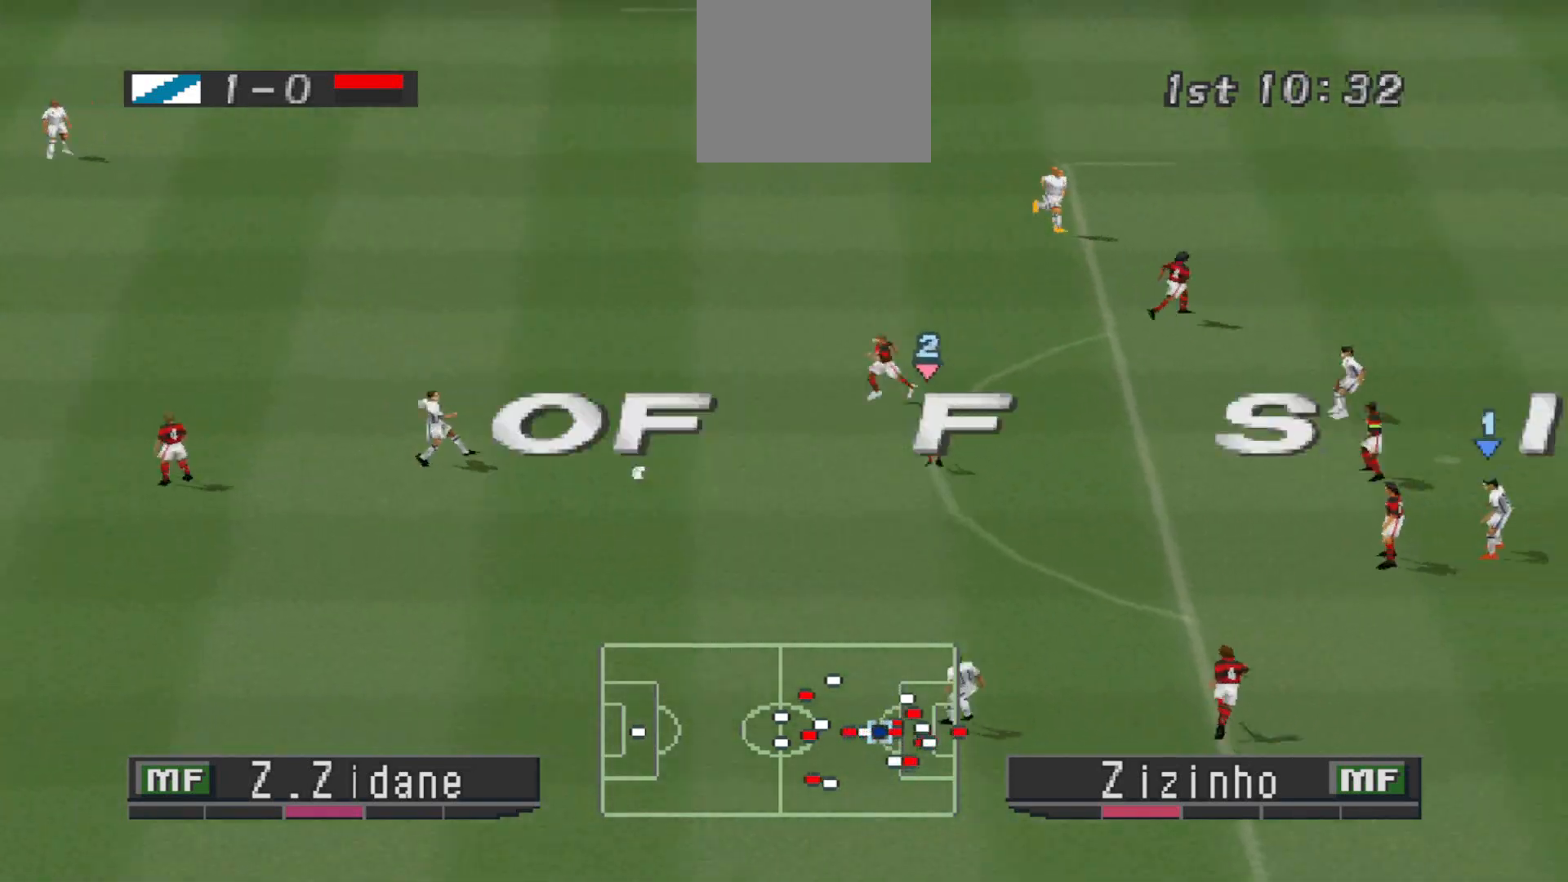
{"buttons": [], "events": [[100, "DPAD_LEFT", "down"], [100, "R1", "down"], [267, "DPAD_DOWN", "down"], [300, "DPAD_DOWN", "up"], [433, "R1", "up"], [467, "DPAD_LEFT", "up"]]}
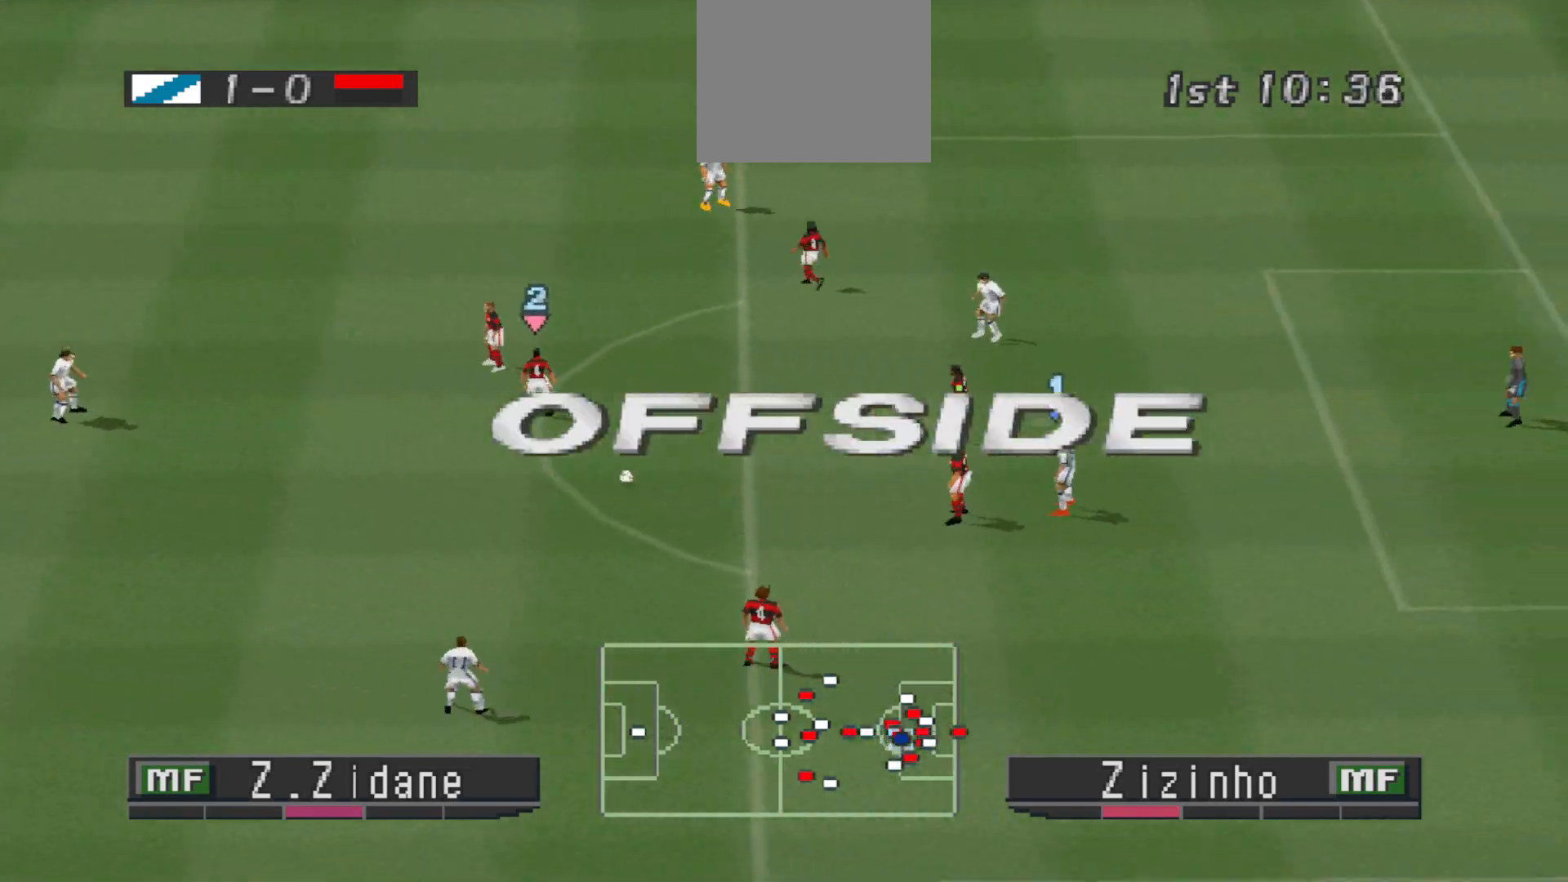
{"buttons": [], "events": []}
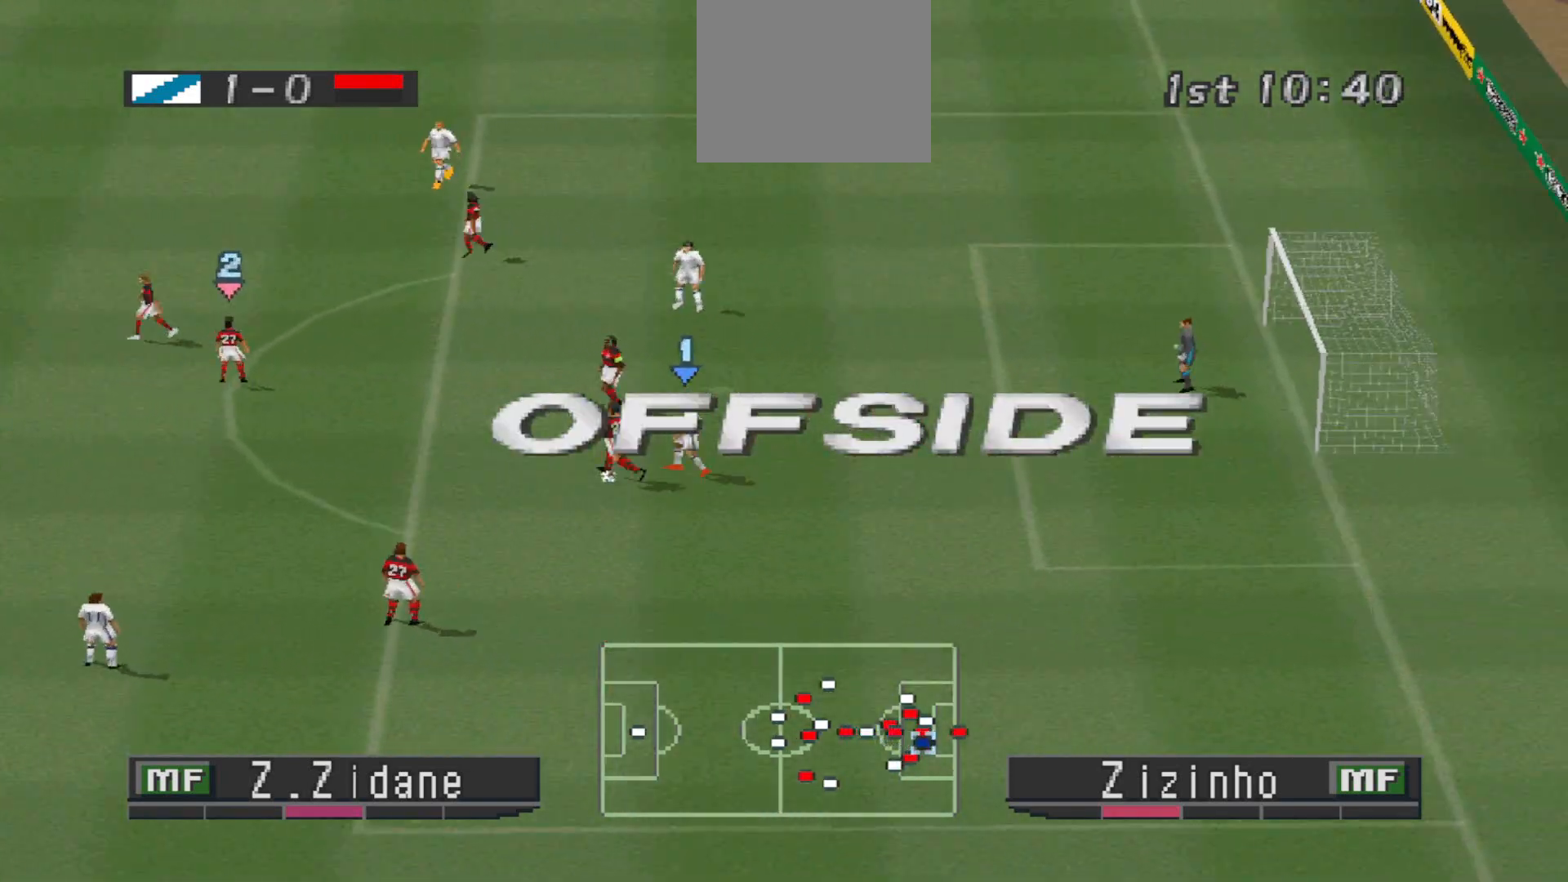
{"buttons": [], "events": []}
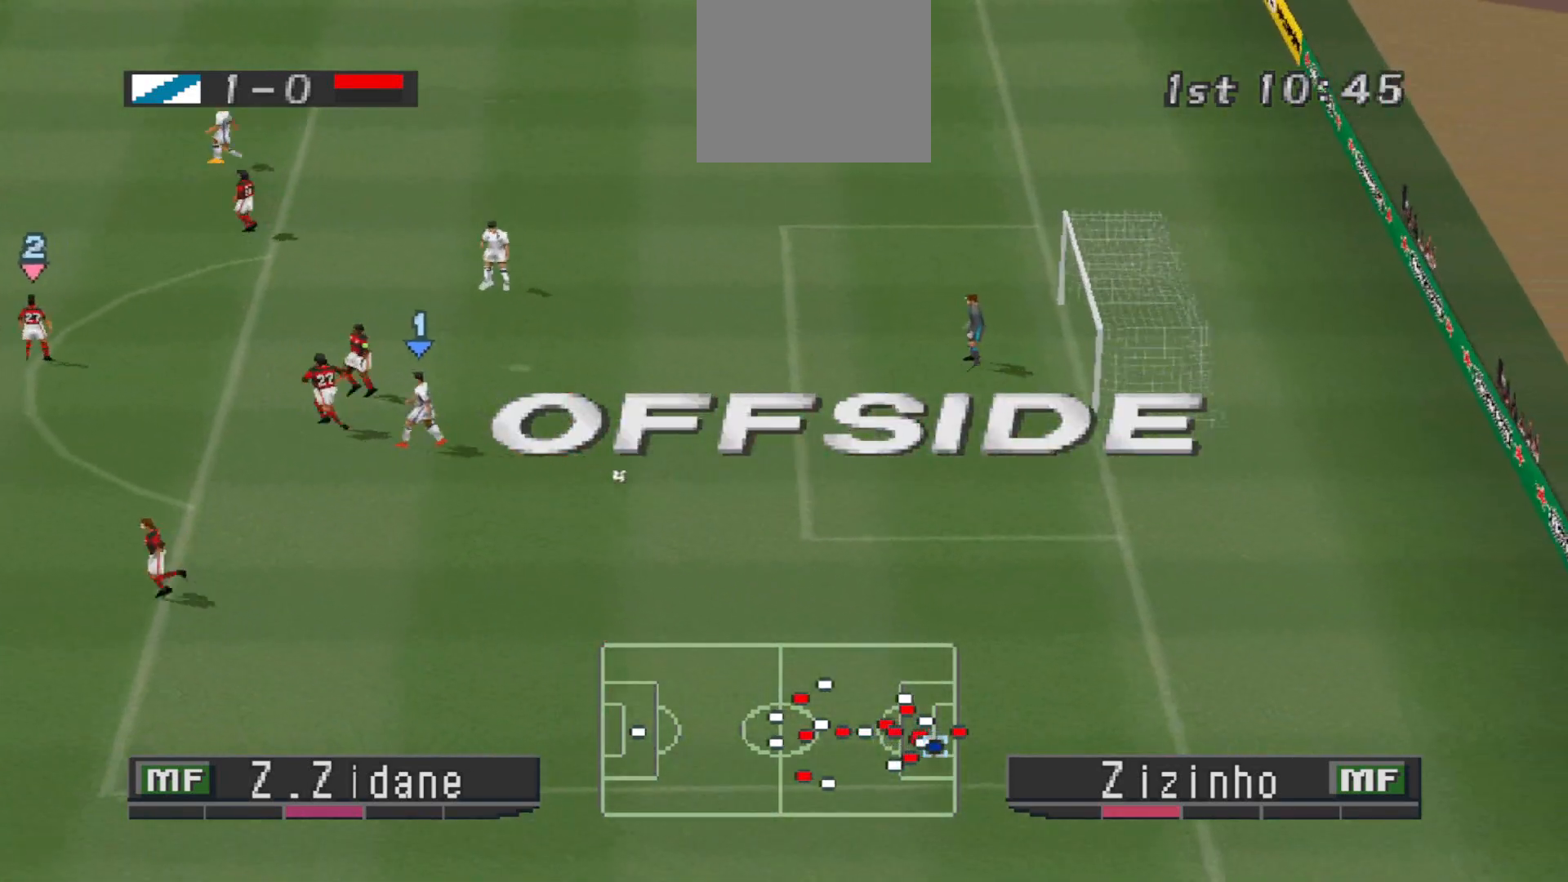
{"buttons": [], "events": []}
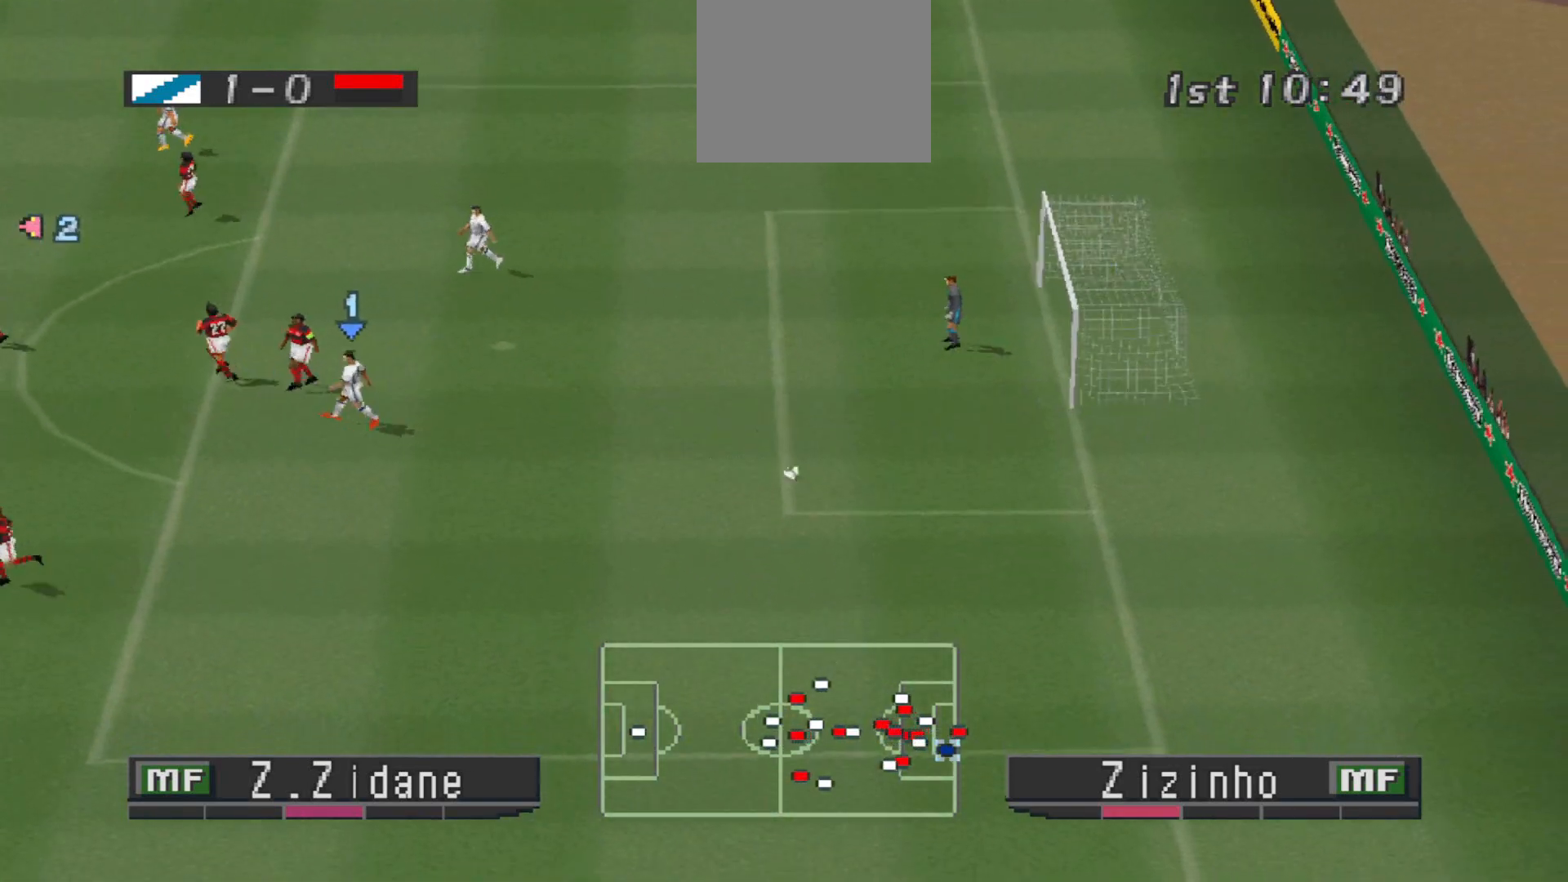
{"buttons": ["CIRCLE"], "events": [[400, "CIRCLE", "down"]]}
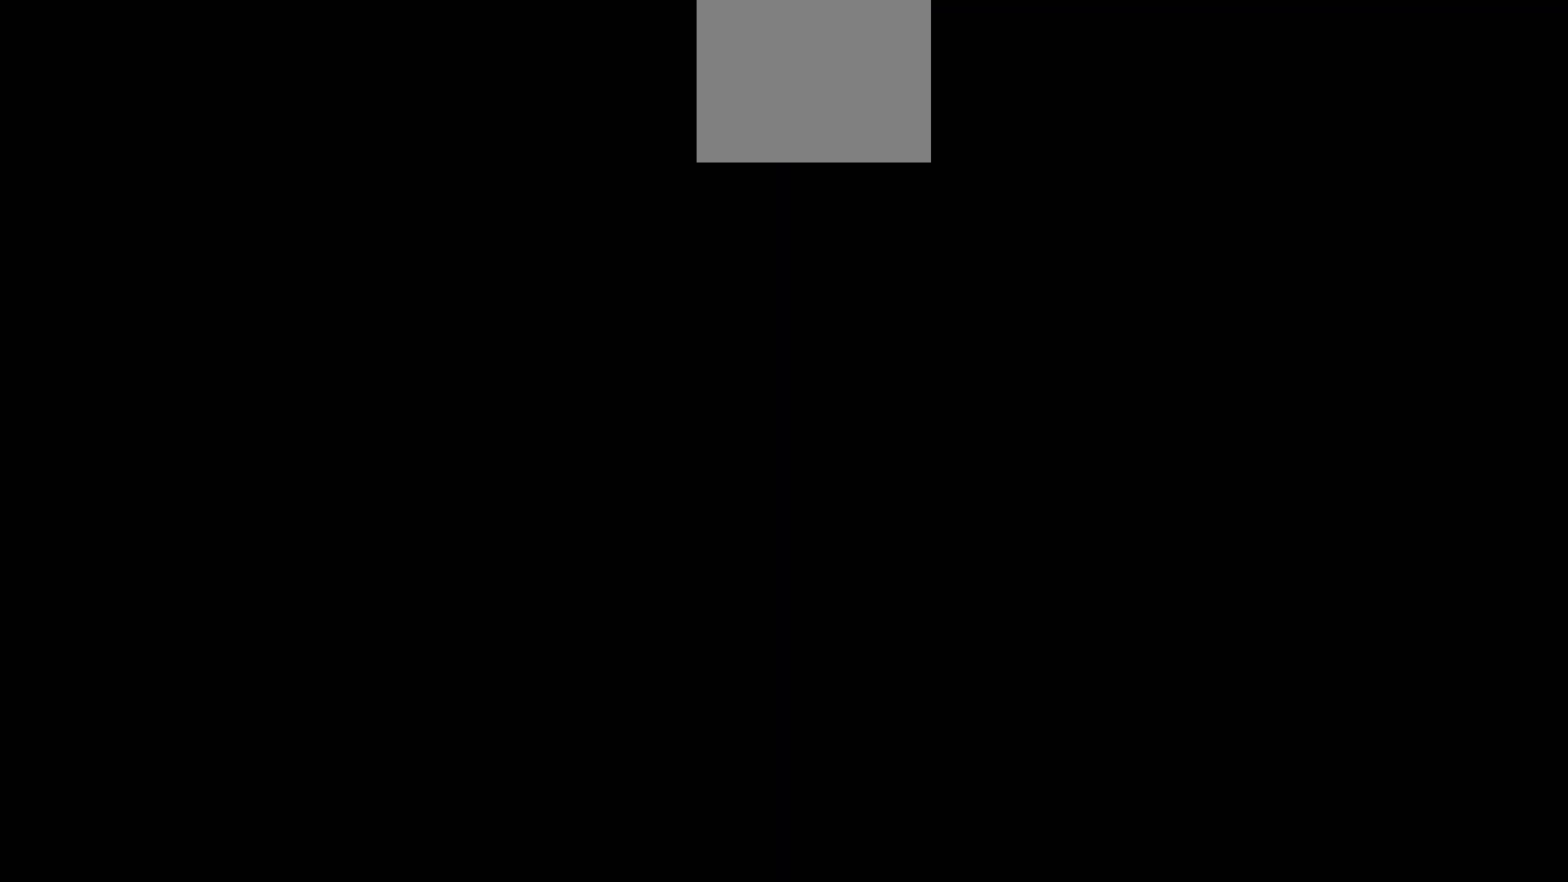
{"buttons": [], "events": [[33, "CIRCLE", "up"]]}
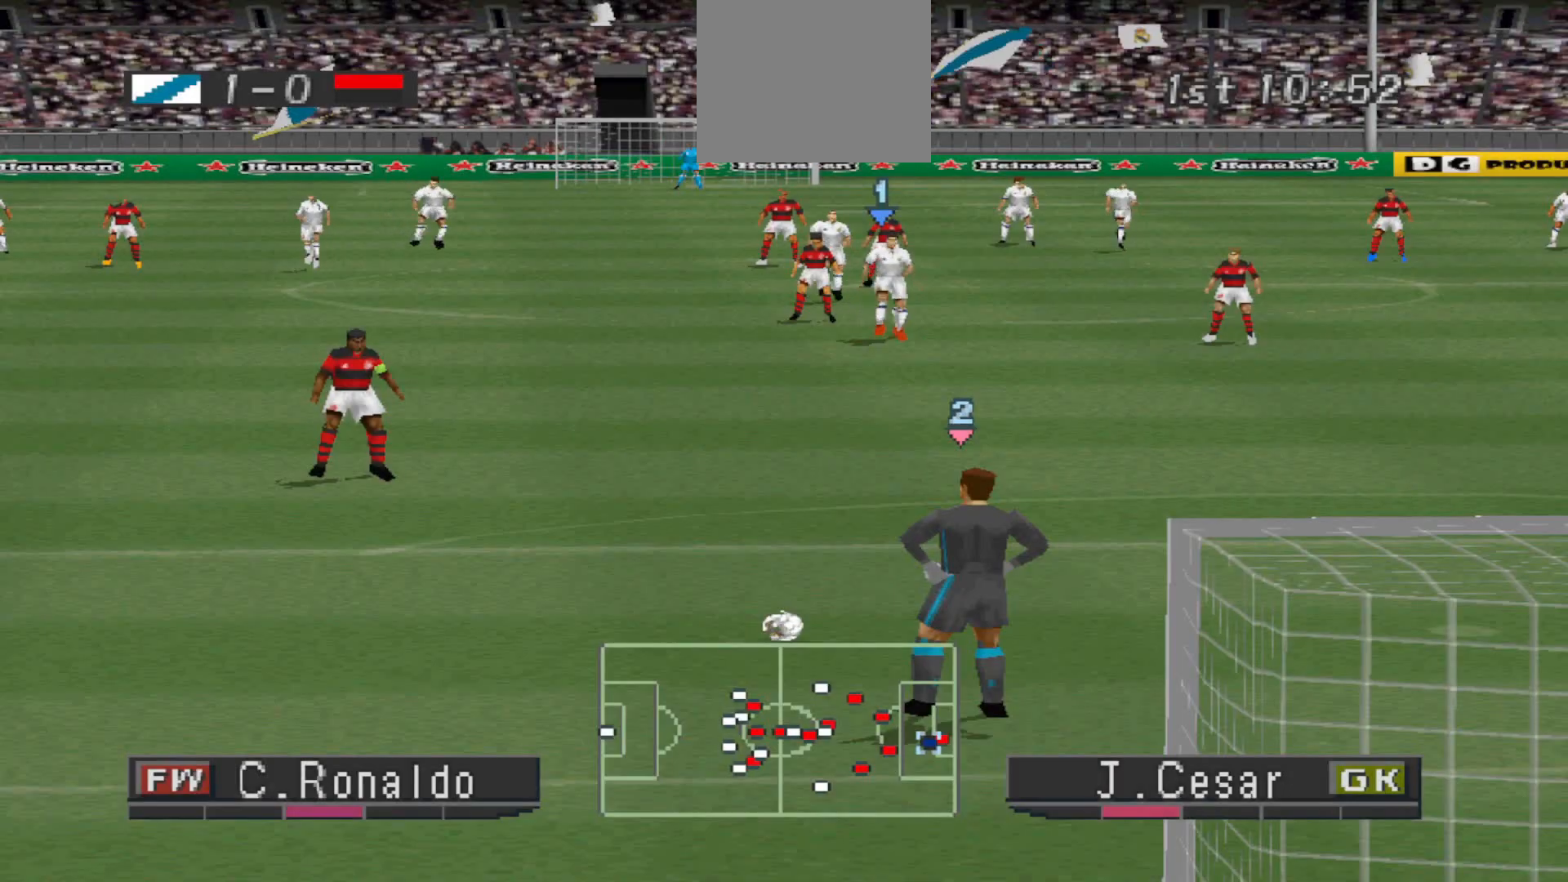
{"buttons": [], "events": []}
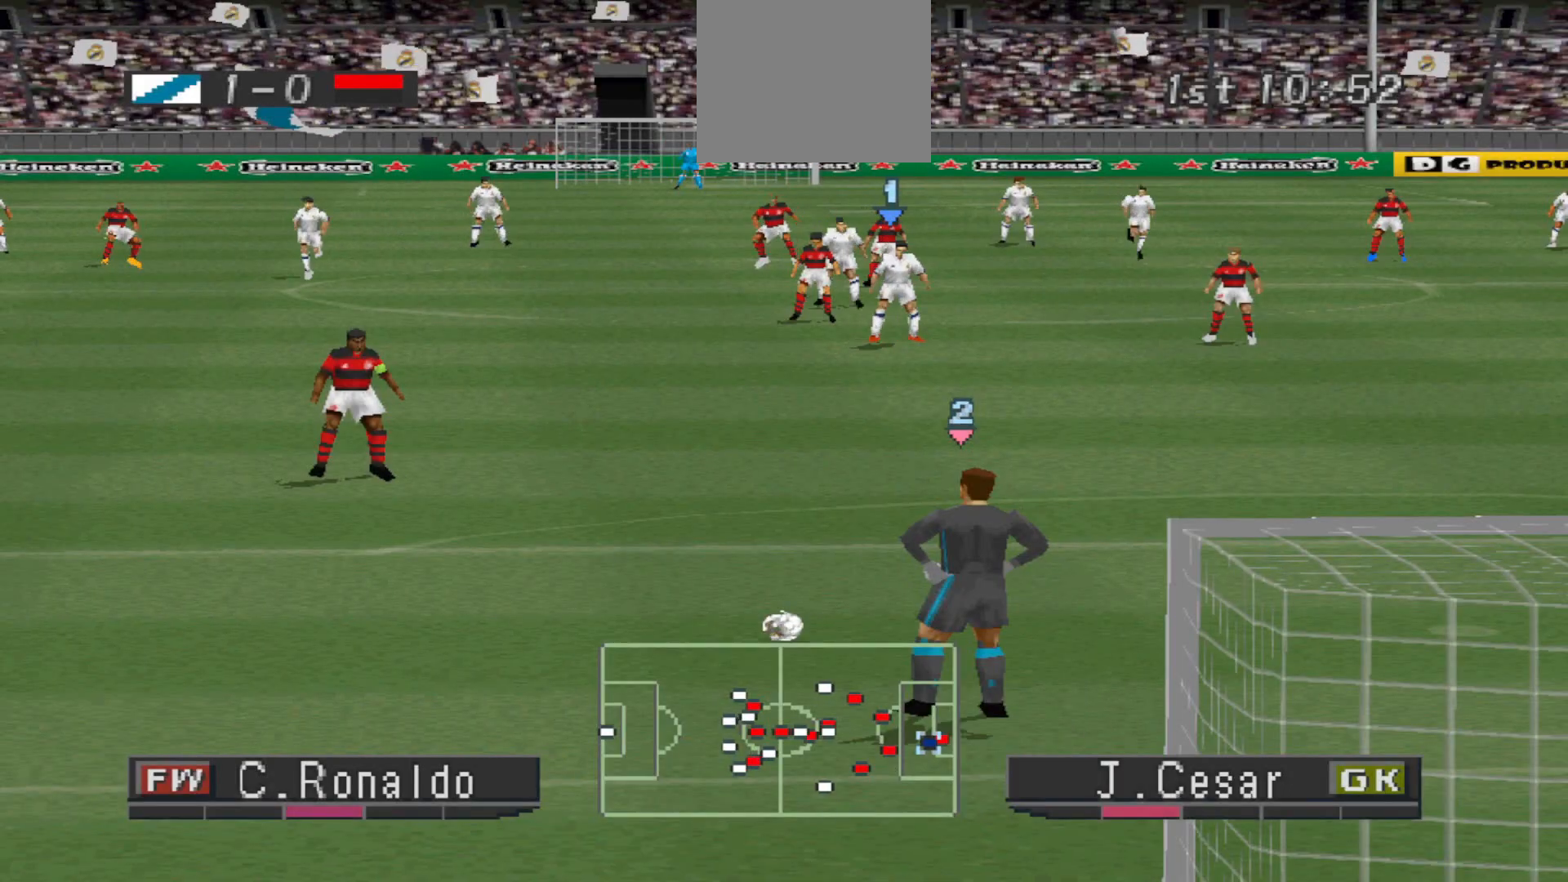
{"buttons": ["L2"], "events": [[500, "L2", "down"]]}